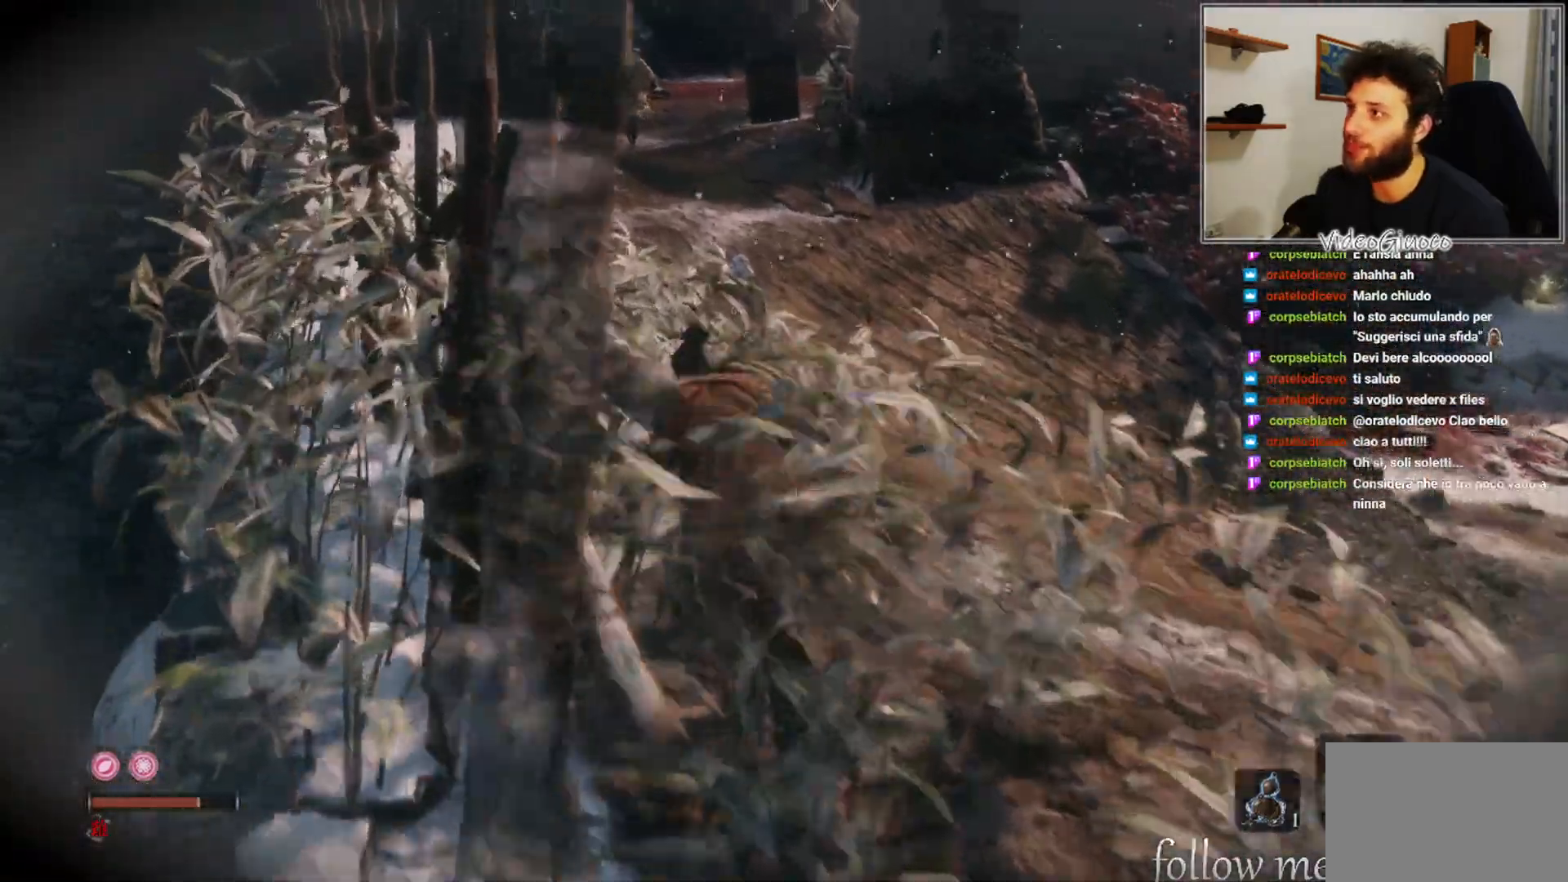
Gameplay with a controller (Xbox layout); each line is a JSON object with the inputs held at the frame after it. "events" lists button and stick changes between this image and that frame as [ms after this image, input, new state], when the widget could be followed in between.
{"buttons": [], "left_stick": "up", "right_stick": "center", "events": []}
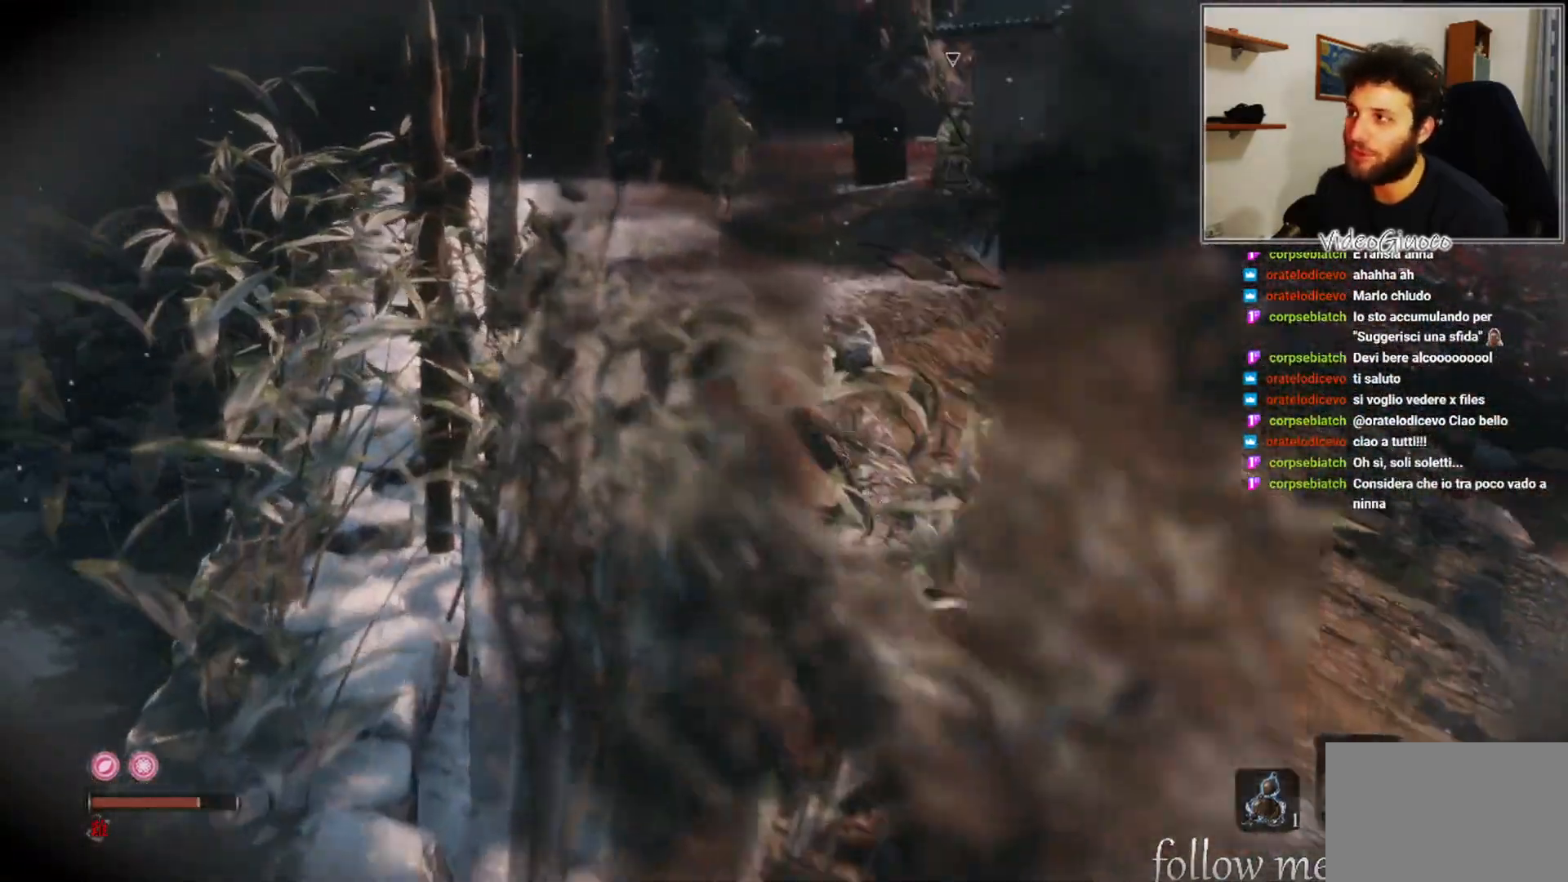
{"buttons": [], "left_stick": "center", "right_stick": "center", "events": [[150, "left_stick", "center"]]}
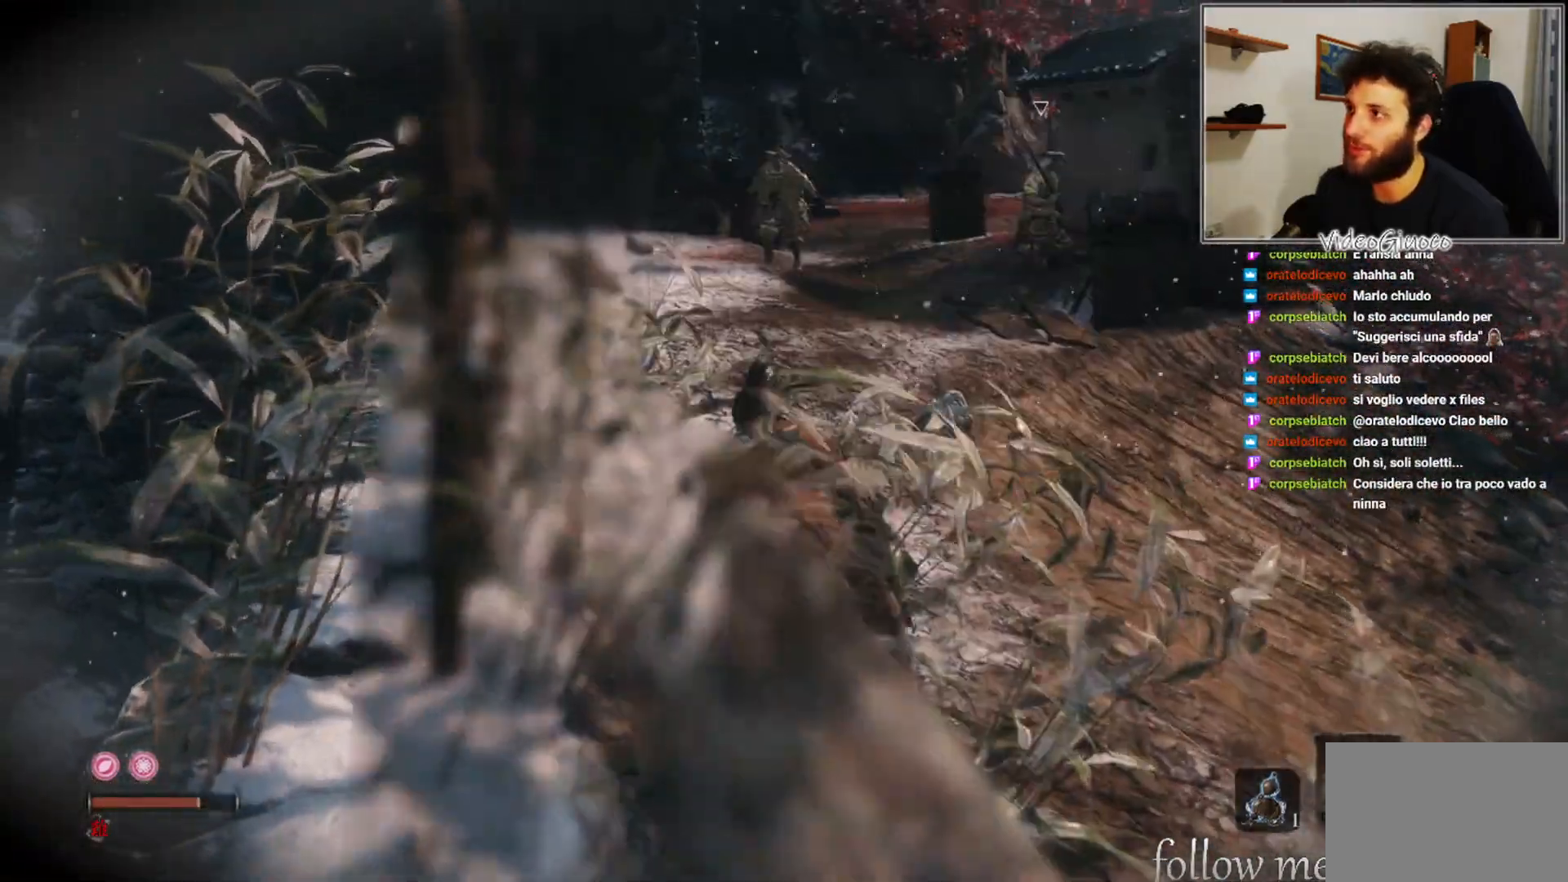
{"buttons": [], "left_stick": "down", "right_stick": "center", "events": [[383, "left_stick", "down"]]}
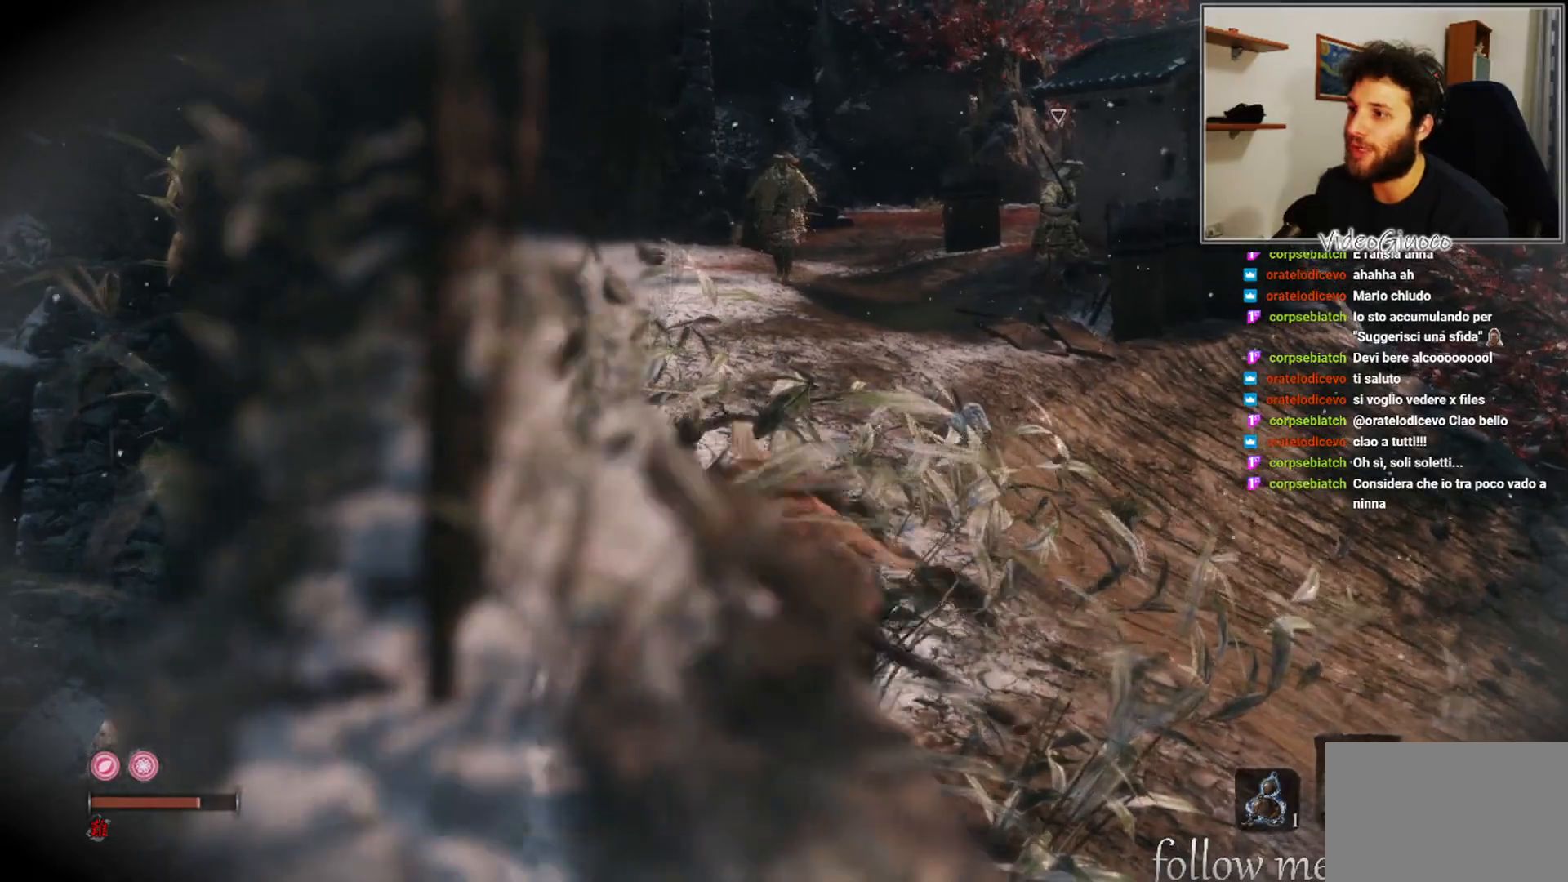
{"buttons": [], "left_stick": "center", "right_stick": "right", "events": [[467, "left_stick", "center"], [500, "right_stick", "right"]]}
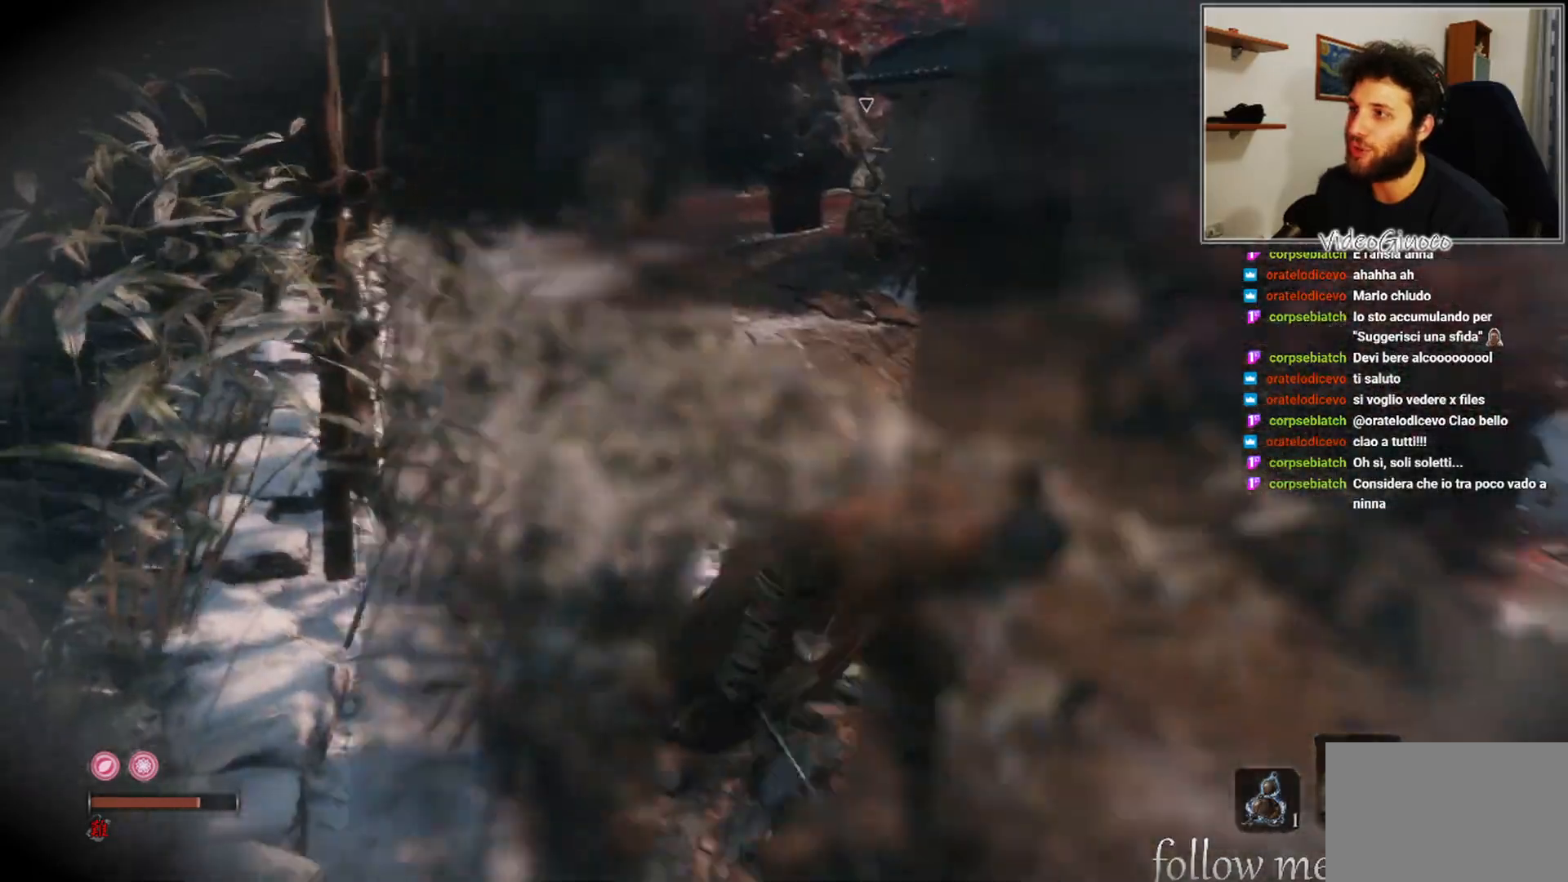
{"buttons": [], "left_stick": "center", "right_stick": "center", "events": [[250, "right_stick", "center"]]}
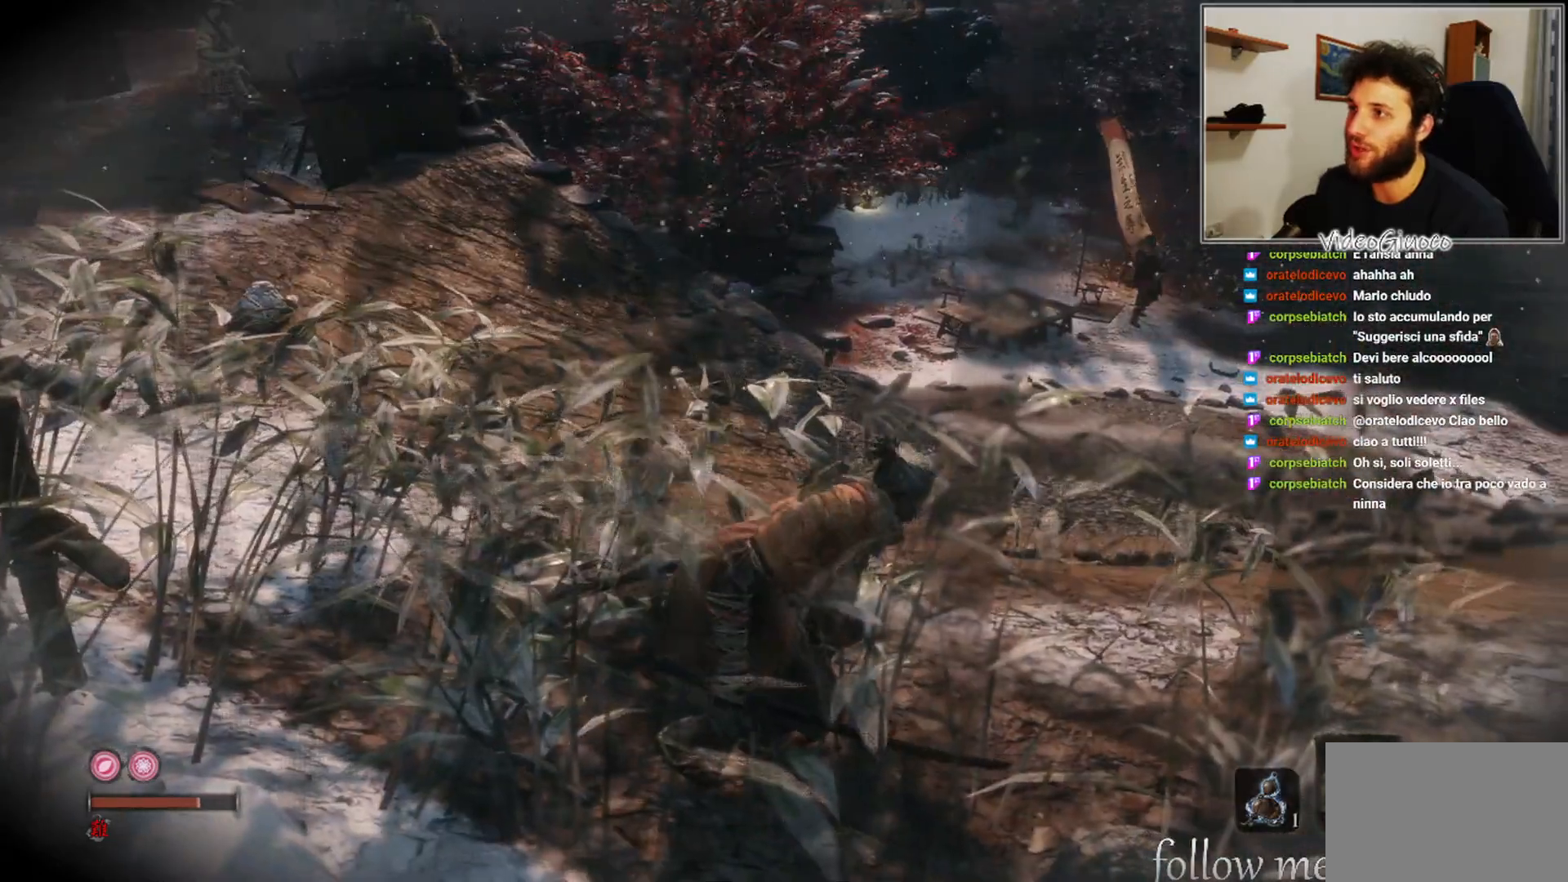
{"buttons": [], "left_stick": "center", "right_stick": "center", "events": [[200, "right_stick", "right"], [383, "right_stick", "center"]]}
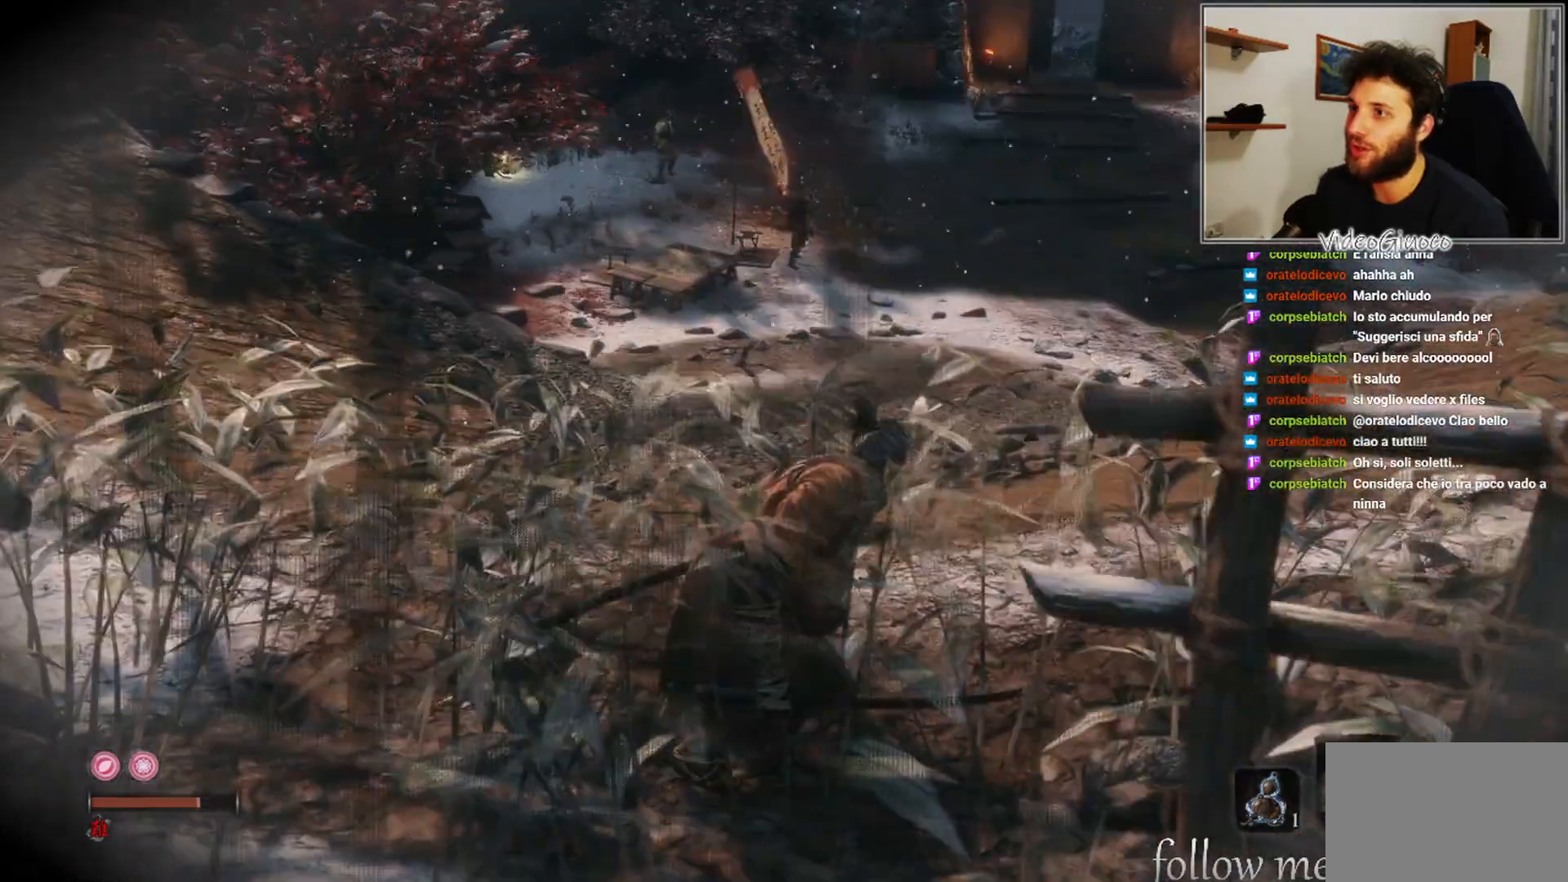
{"buttons": [], "left_stick": "center", "right_stick": "right", "events": [[217, "right_stick", "right"]]}
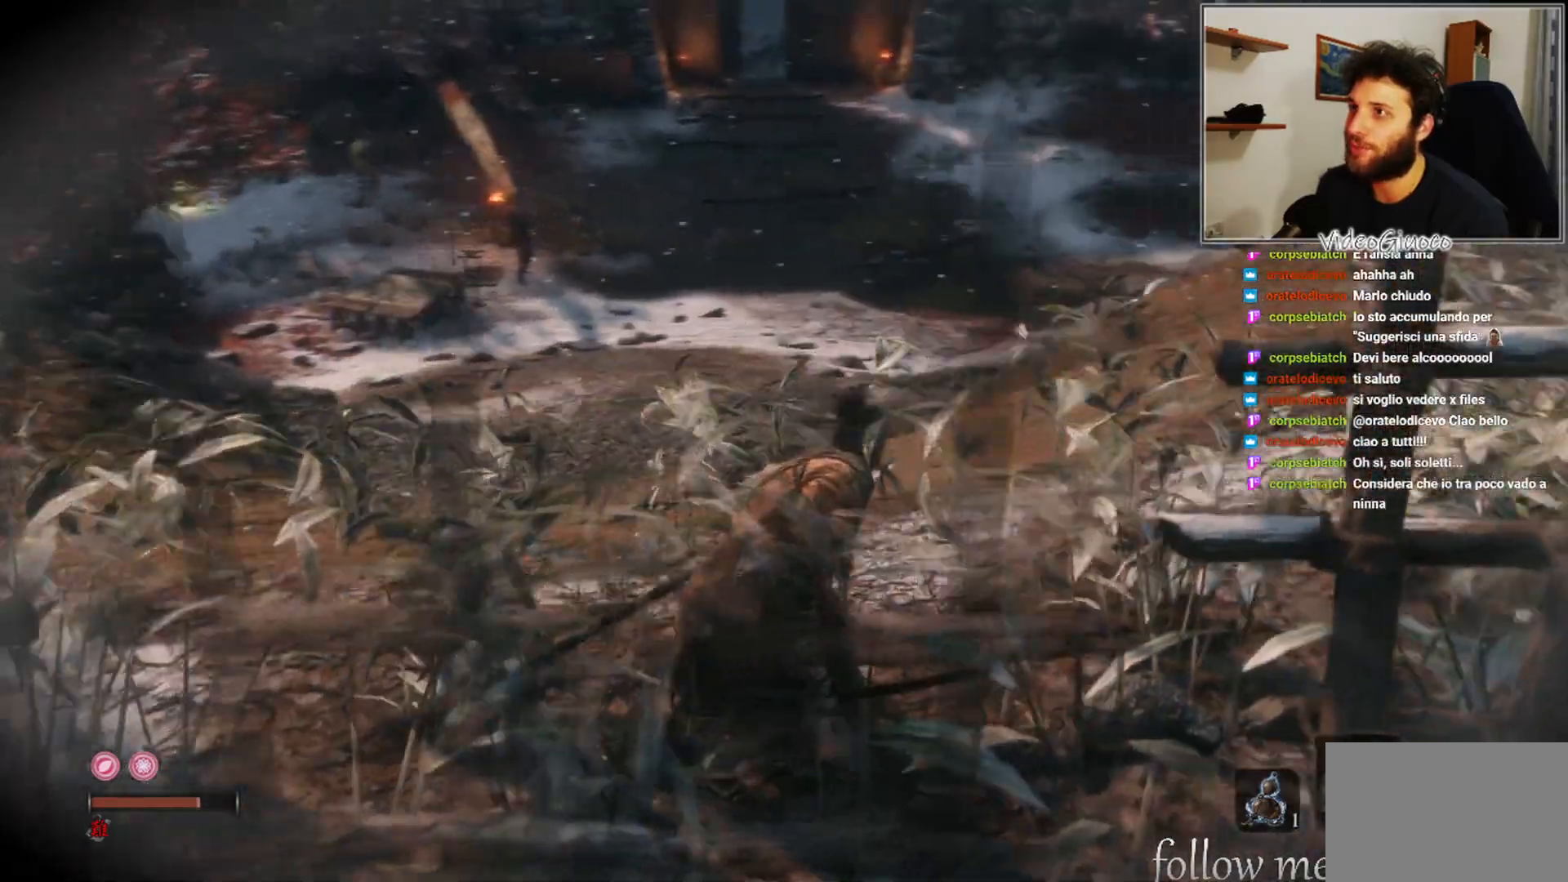
{"buttons": [], "left_stick": "center", "right_stick": "right", "events": [[117, "right_stick", "center"], [283, "right_stick", "right"]]}
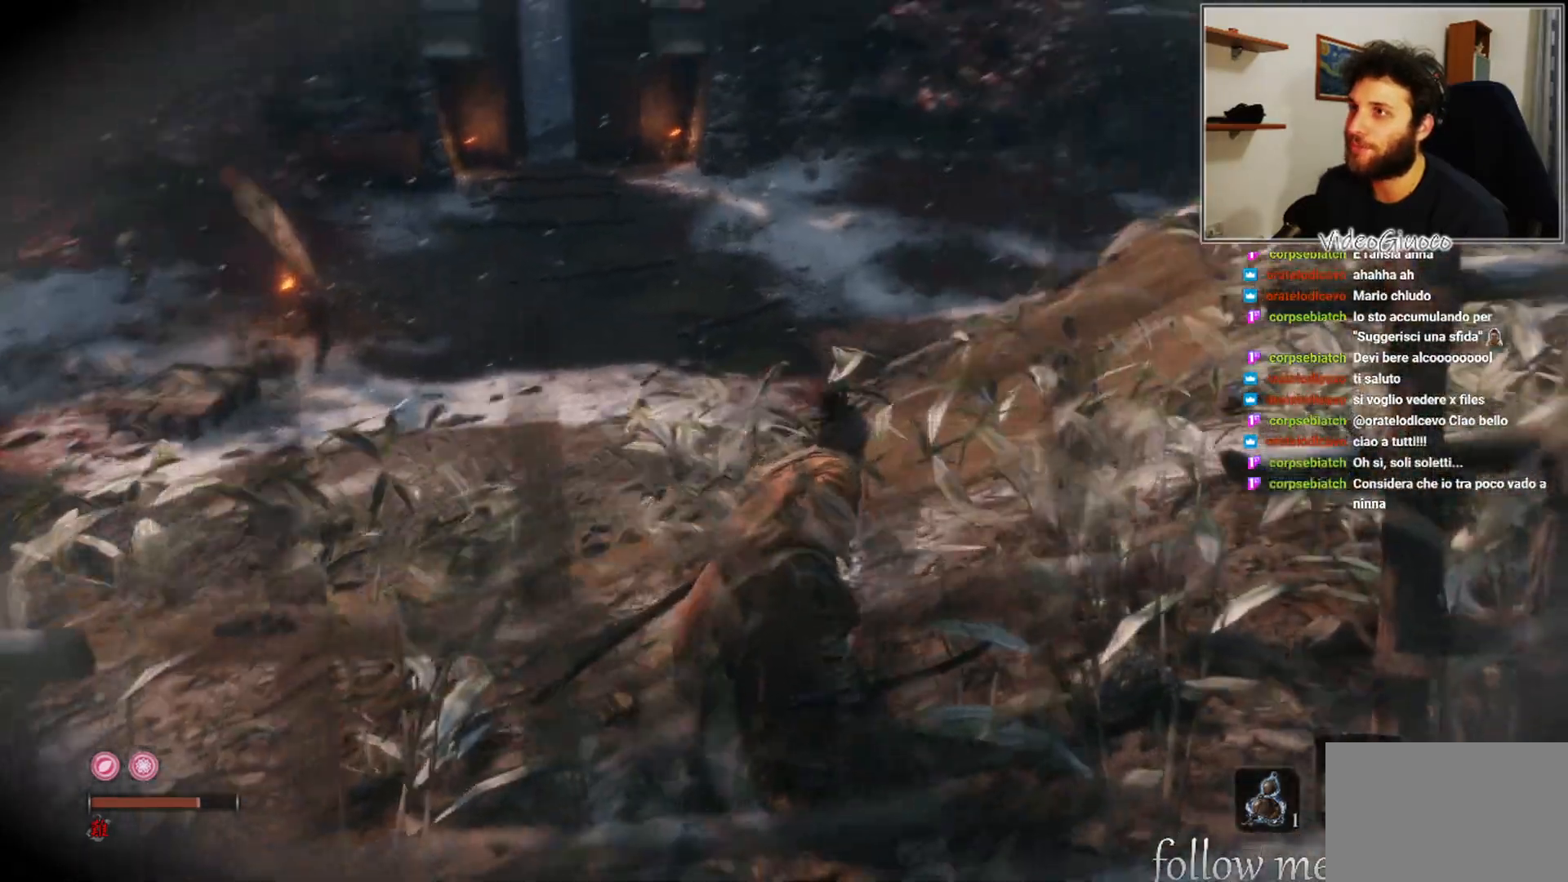
{"buttons": [], "left_stick": "center", "right_stick": "right", "events": []}
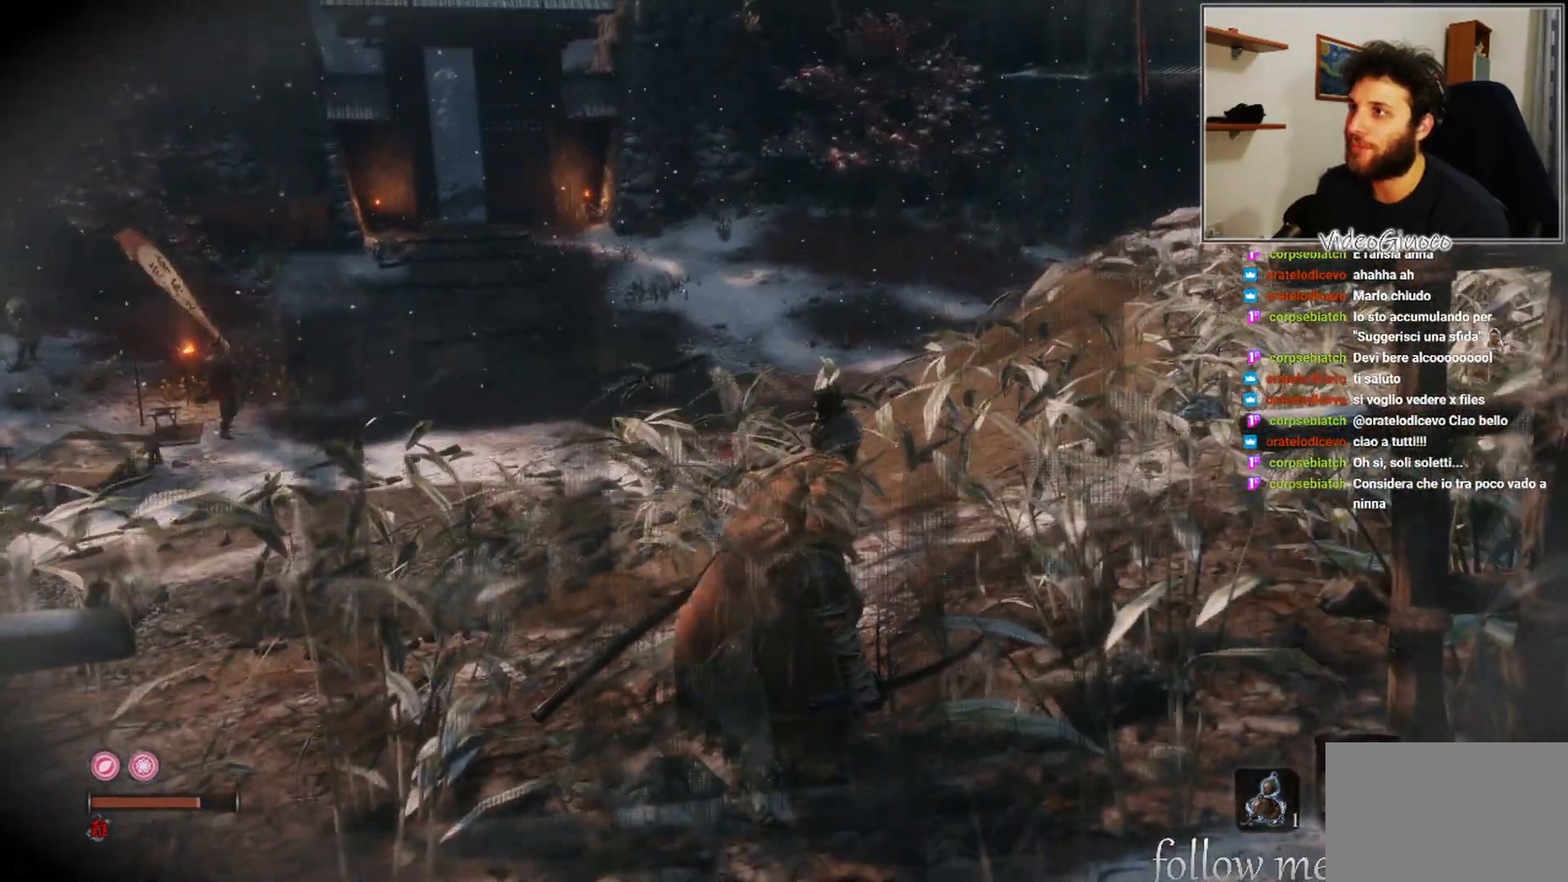
{"buttons": [], "left_stick": "center", "right_stick": "center", "events": [[117, "right_stick", "up-right"], [333, "right_stick", "center"]]}
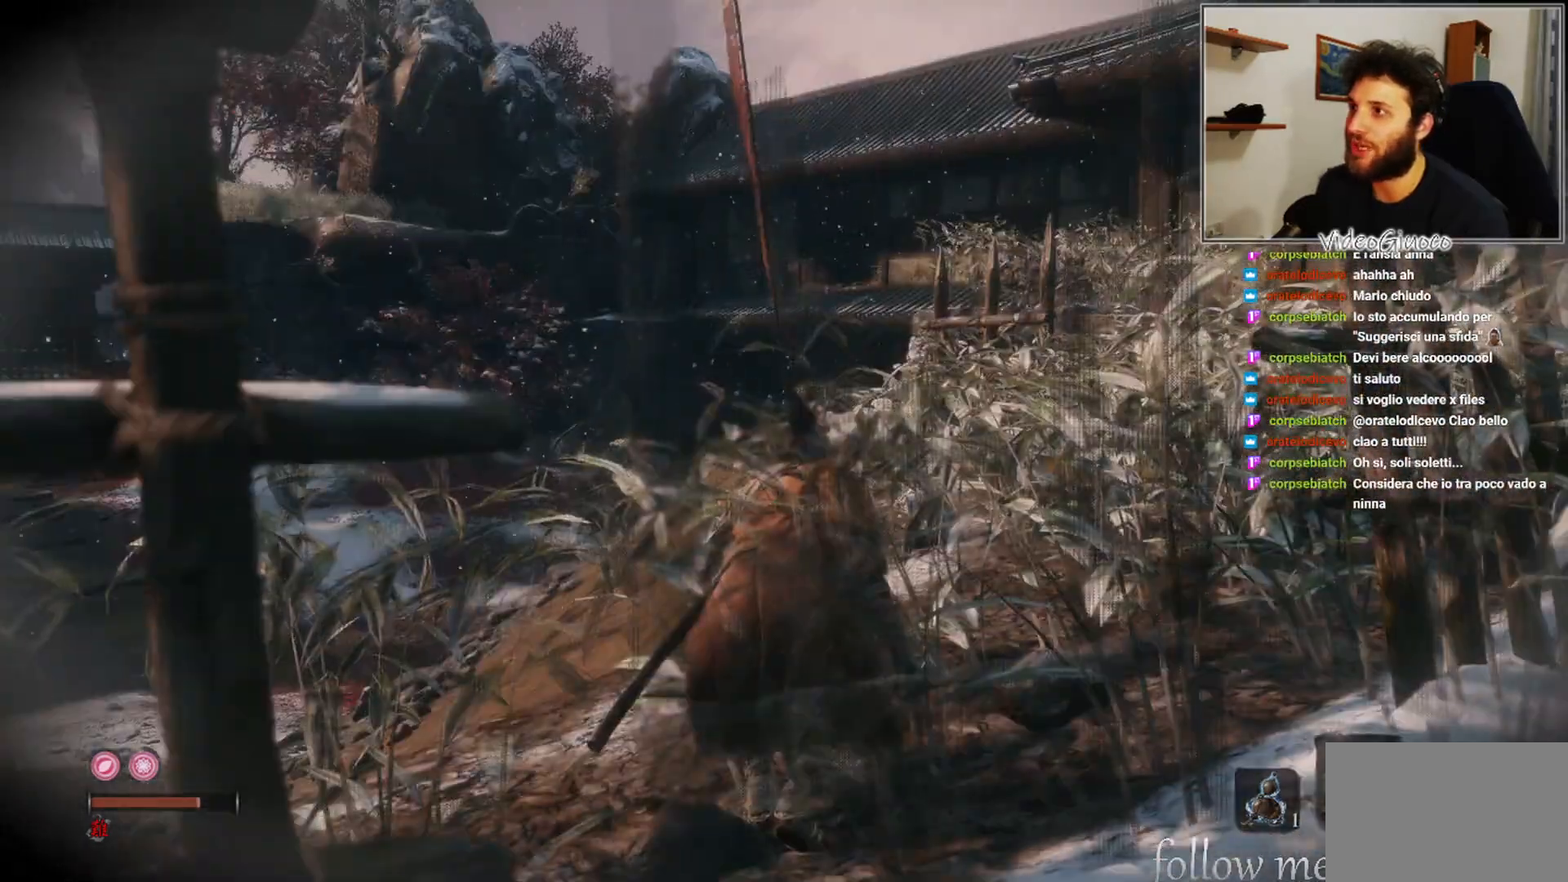
{"buttons": [], "left_stick": "up-right", "right_stick": "center", "events": [[233, "left_stick", "up-right"]]}
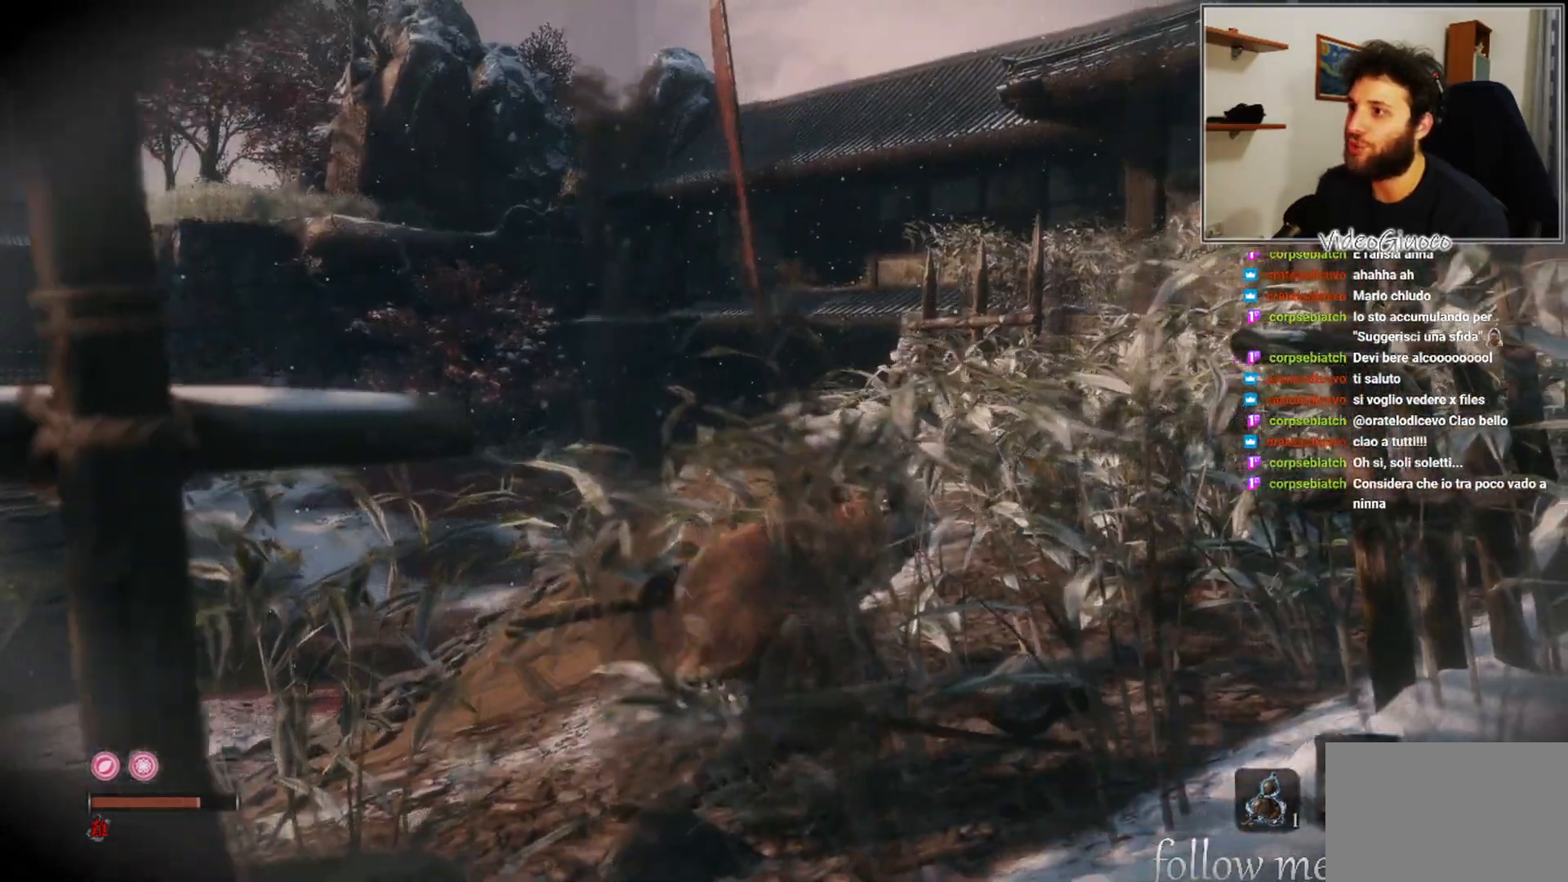
{"buttons": [], "left_stick": "up-right", "right_stick": "center", "events": []}
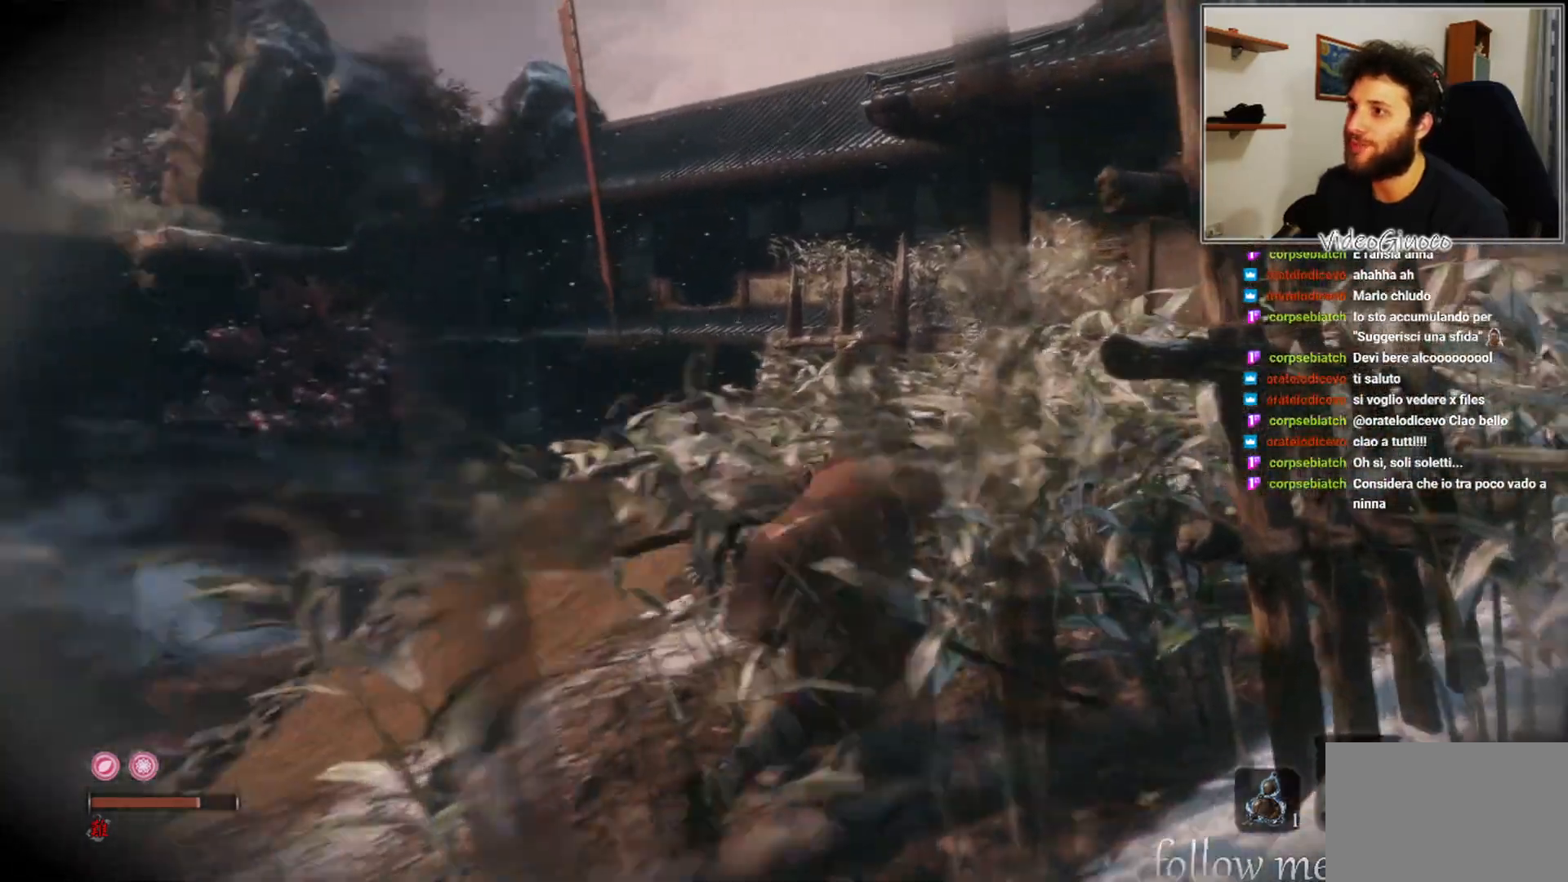
{"buttons": [], "left_stick": "center", "right_stick": "left", "events": [[17, "right_stick", "left"], [483, "left_stick", "center"]]}
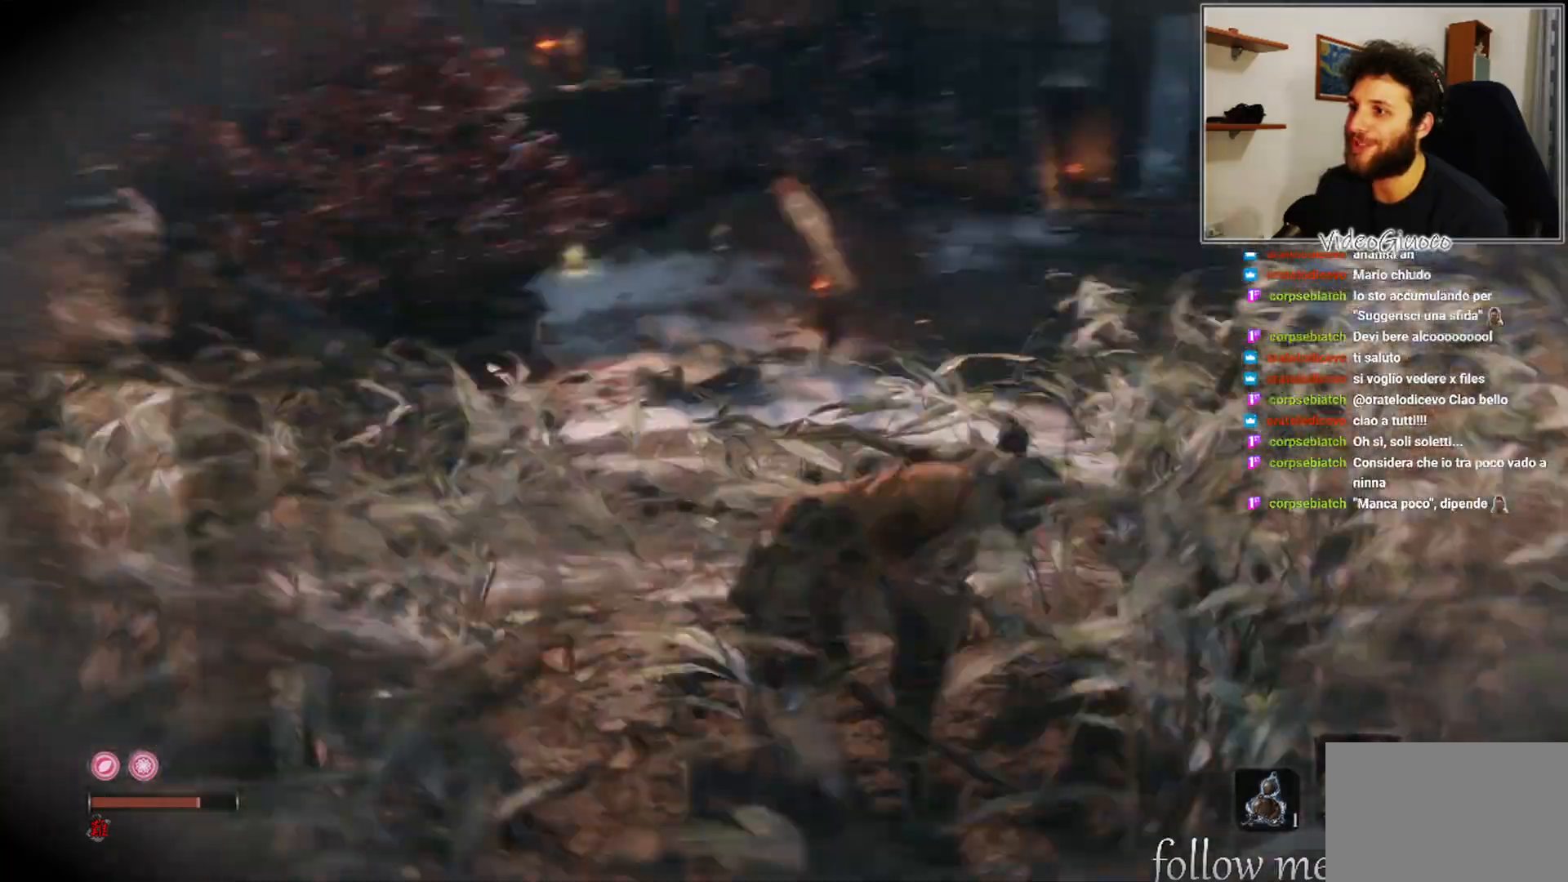
{"buttons": [], "left_stick": "center", "right_stick": "center", "events": [[267, "right_stick", "center"]]}
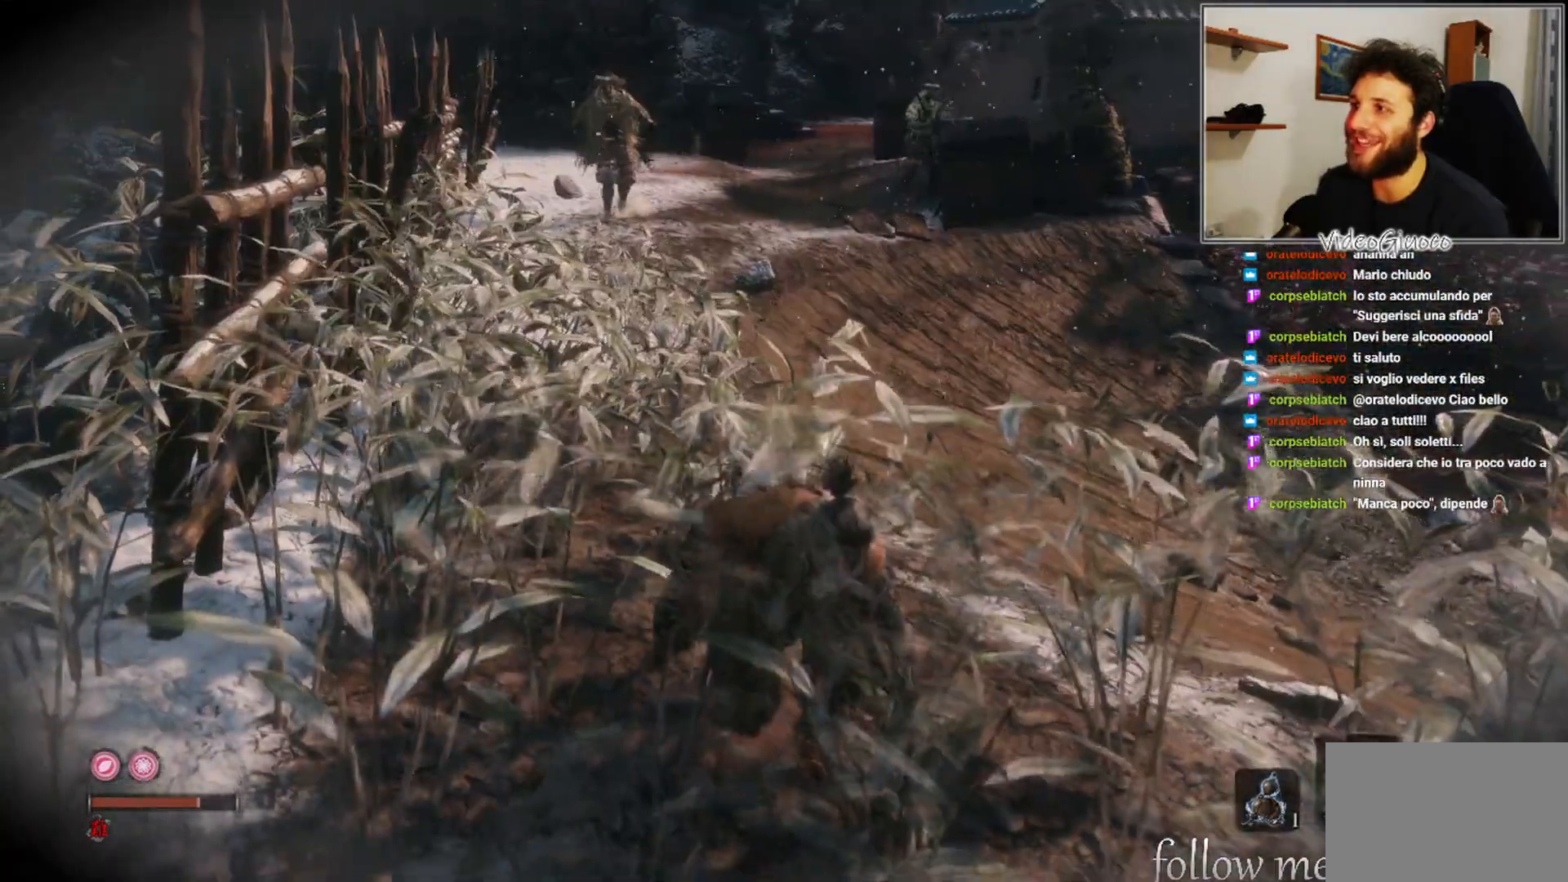
{"buttons": [], "left_stick": "down", "right_stick": "left", "events": [[267, "left_stick", "down"], [500, "right_stick", "left"]]}
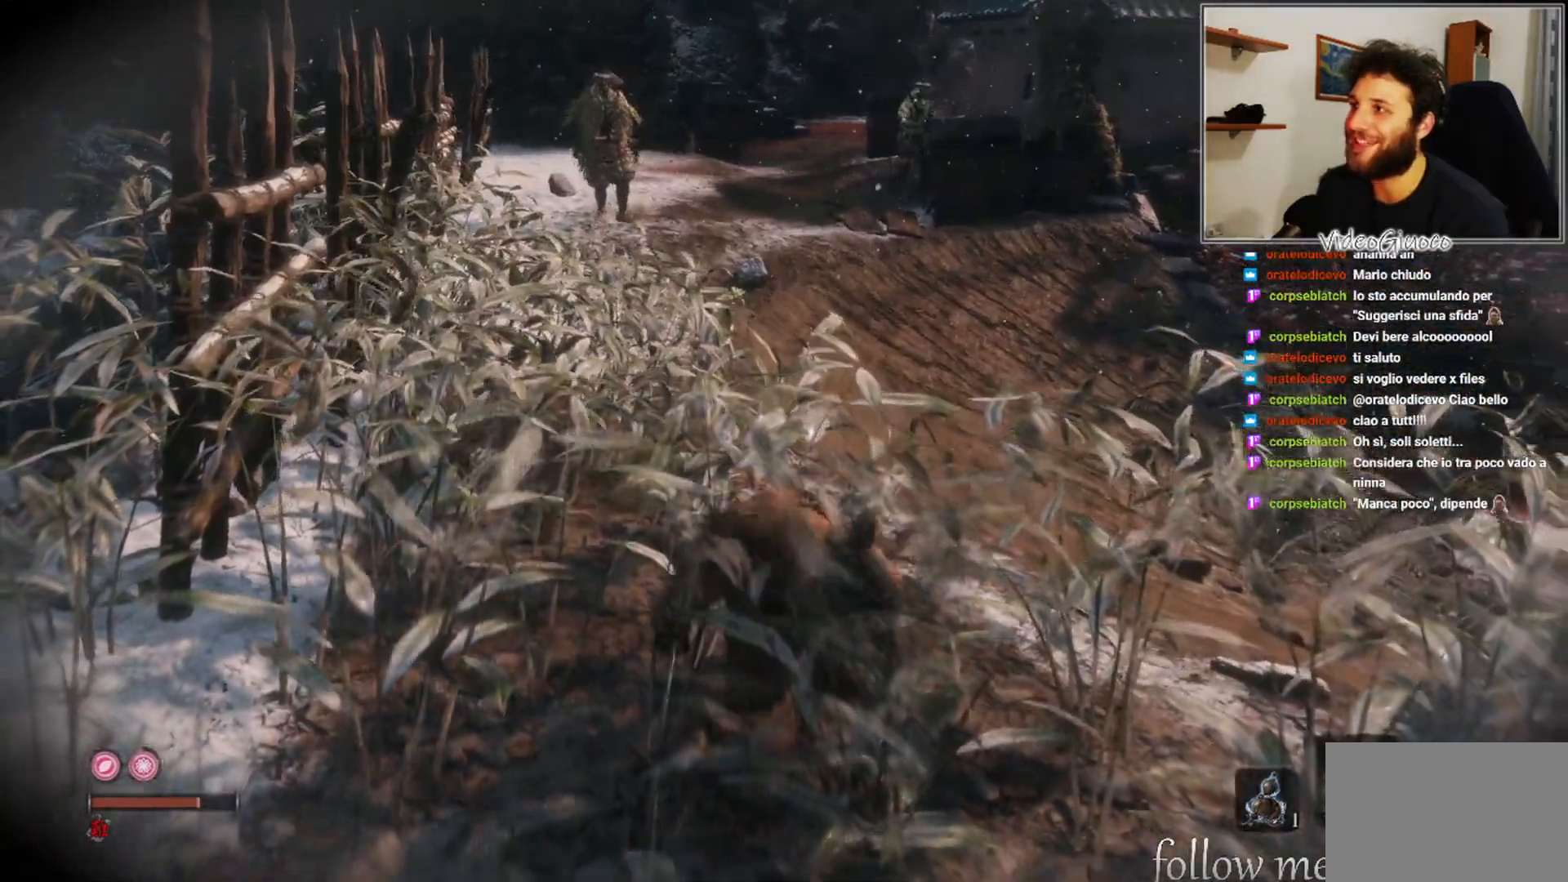
{"buttons": [], "left_stick": "down", "right_stick": "center", "events": [[150, "right_stick", "center"]]}
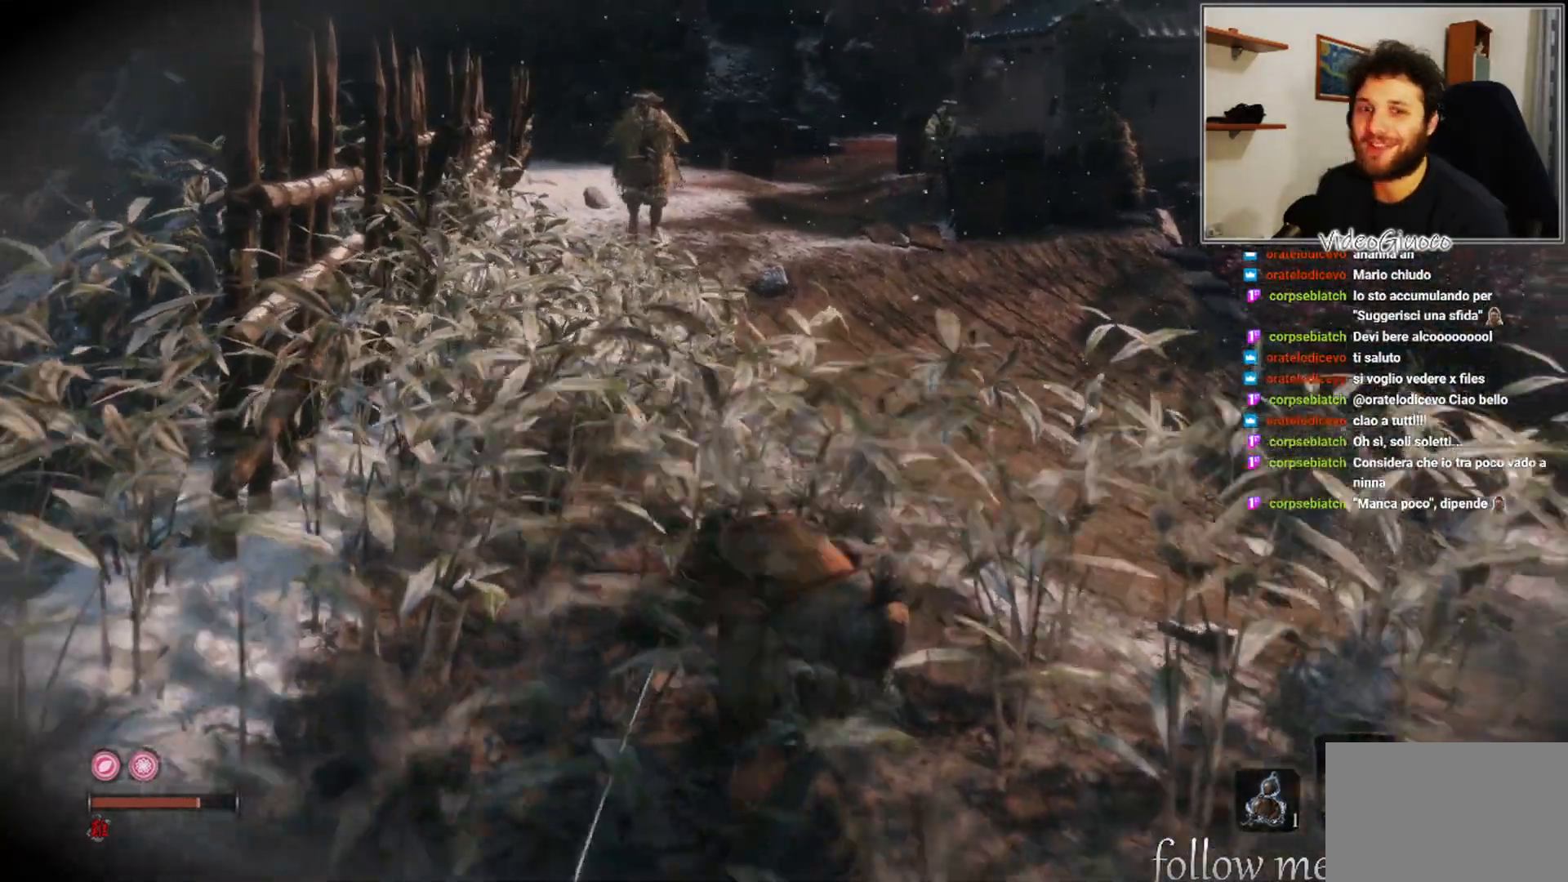
{"buttons": [], "left_stick": "down", "right_stick": "center", "events": []}
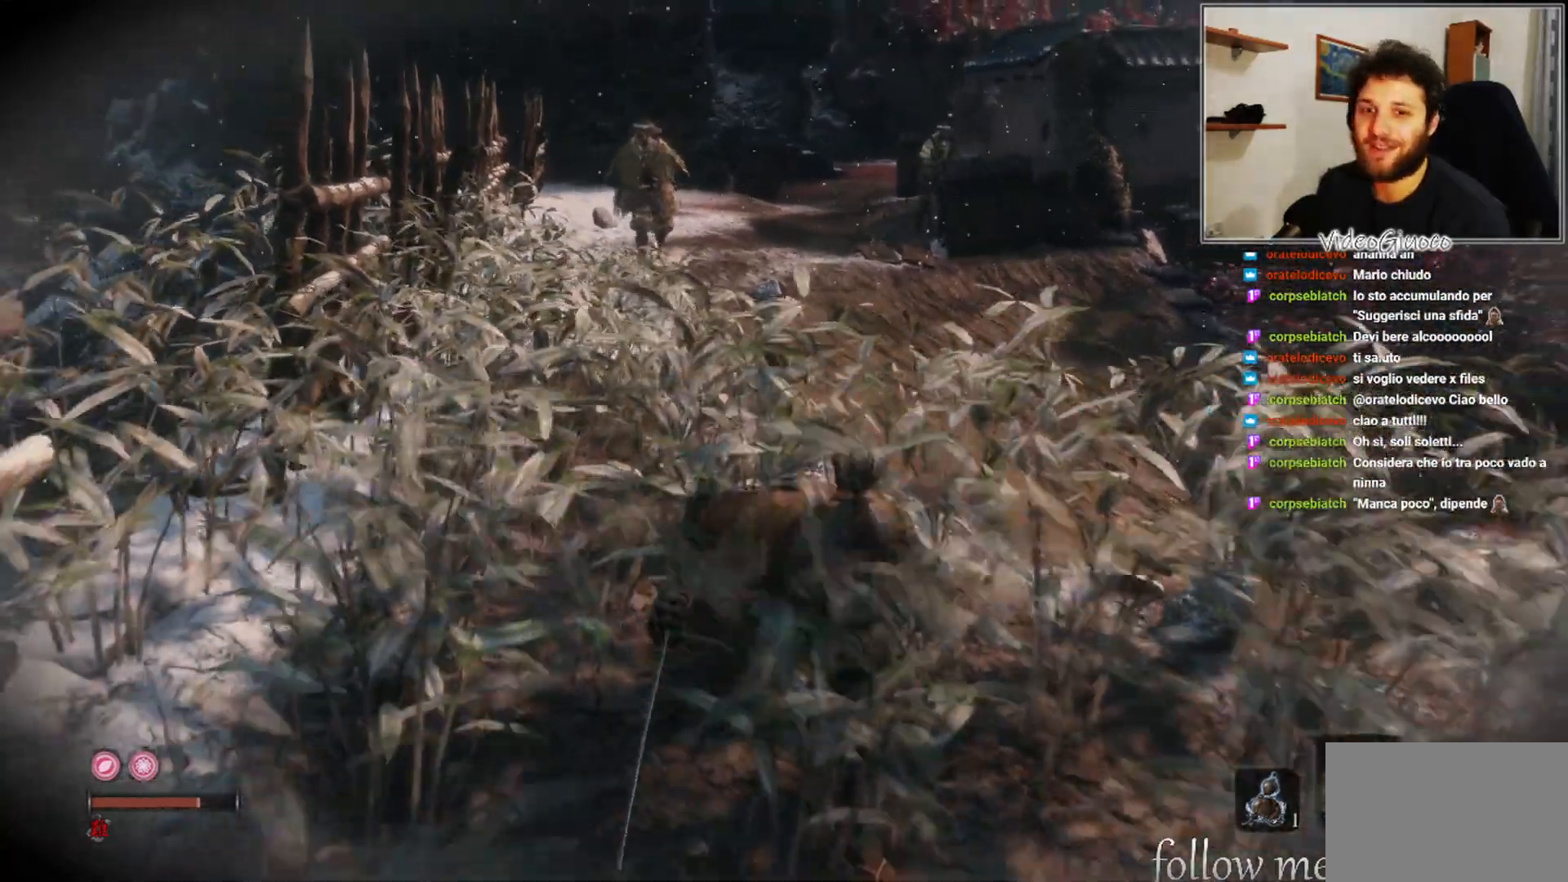
{"buttons": [], "left_stick": "down", "right_stick": "center", "events": []}
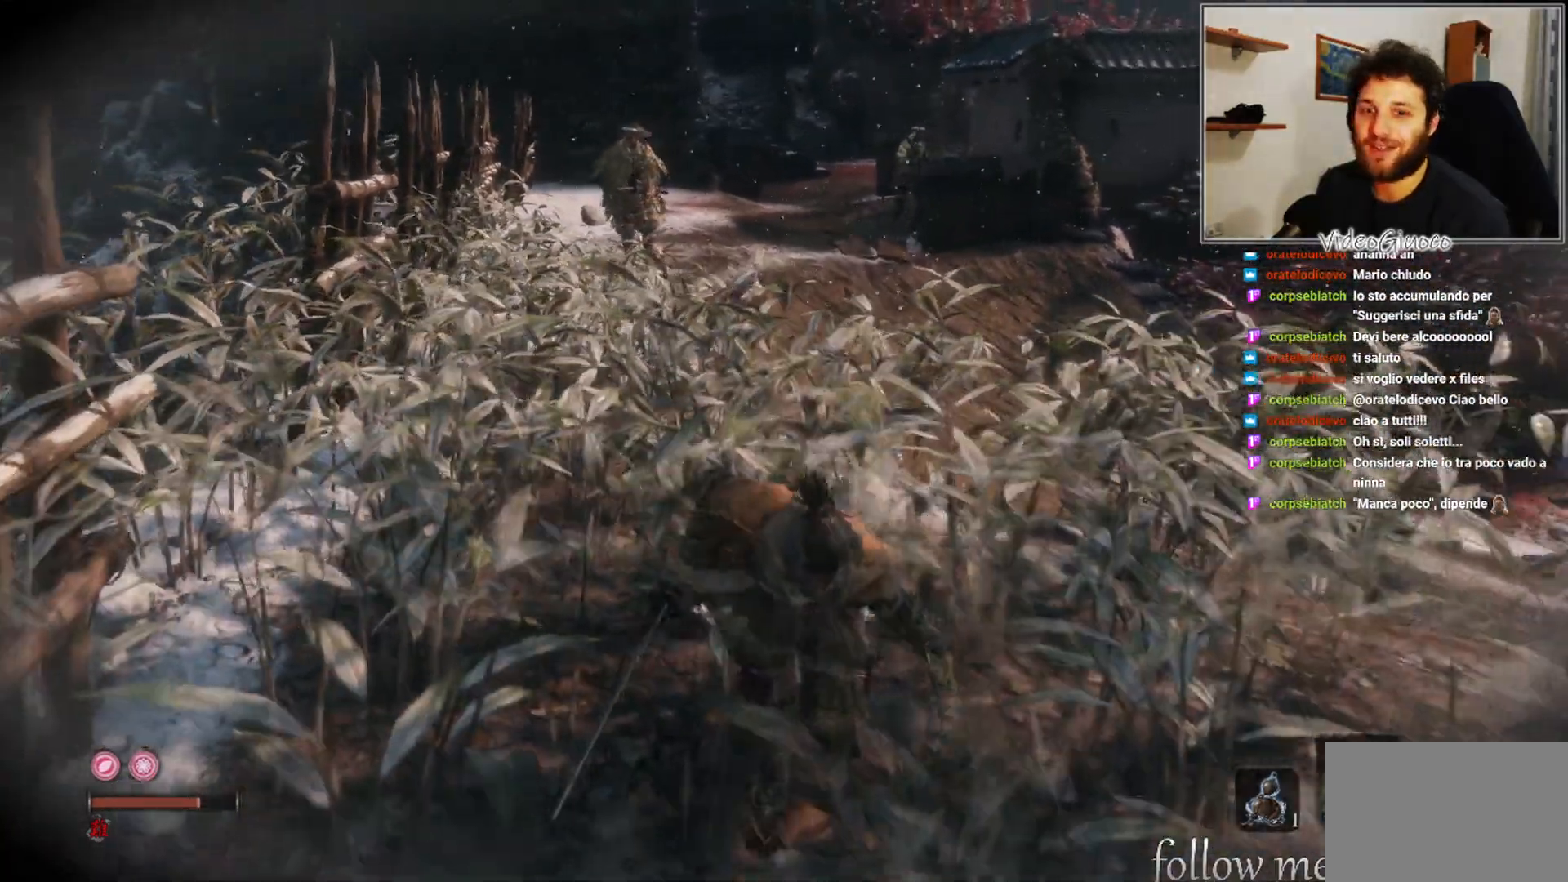
{"buttons": [], "left_stick": "center", "right_stick": "center", "events": [[417, "left_stick", "center"]]}
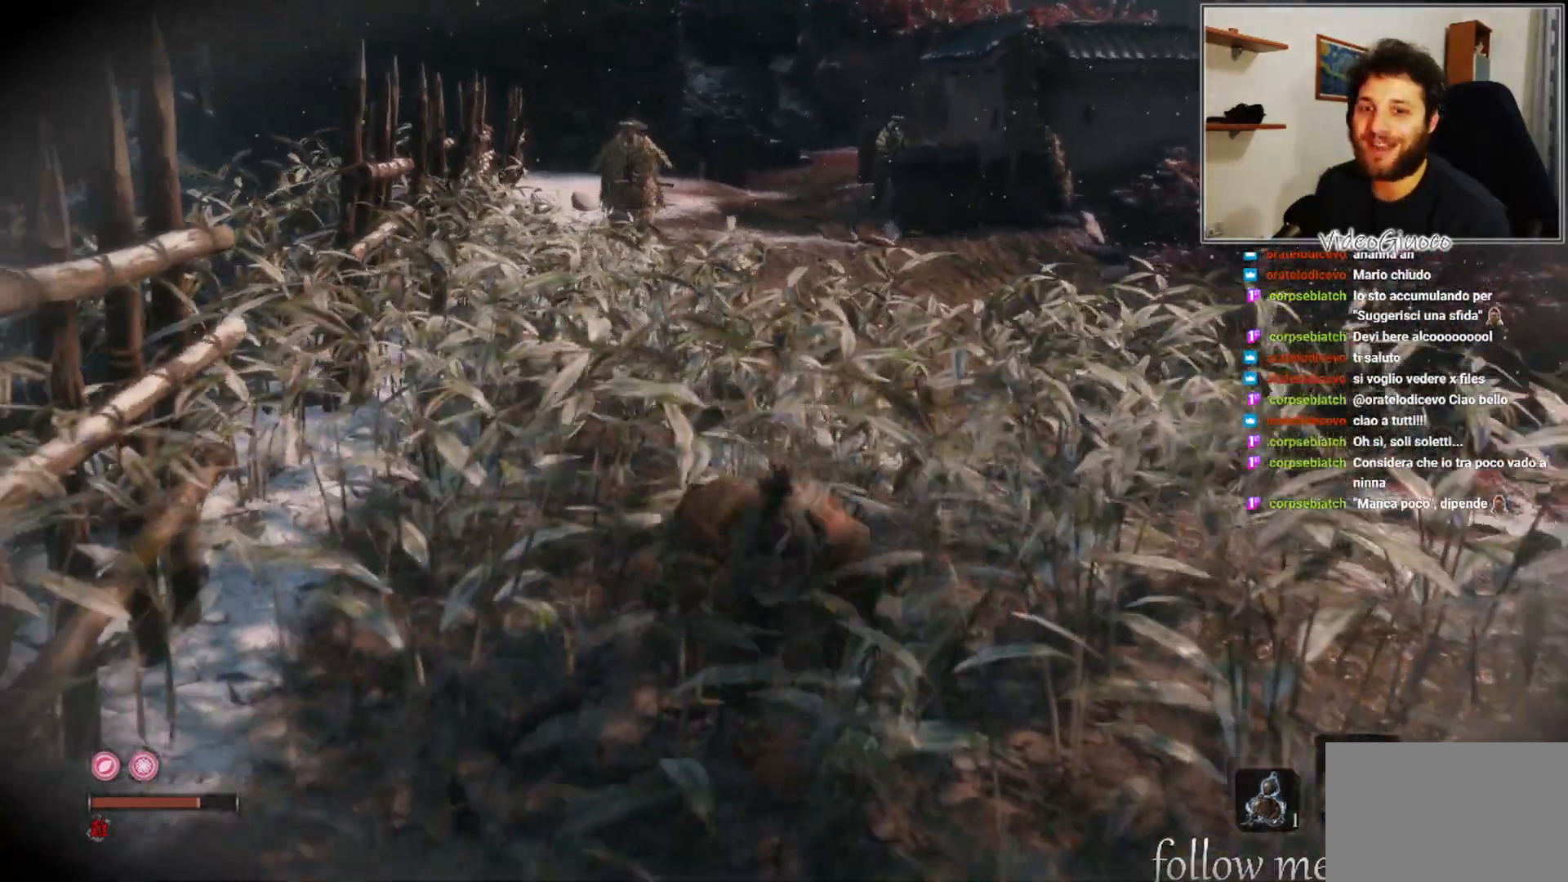
{"buttons": [], "left_stick": "center", "right_stick": "center", "events": []}
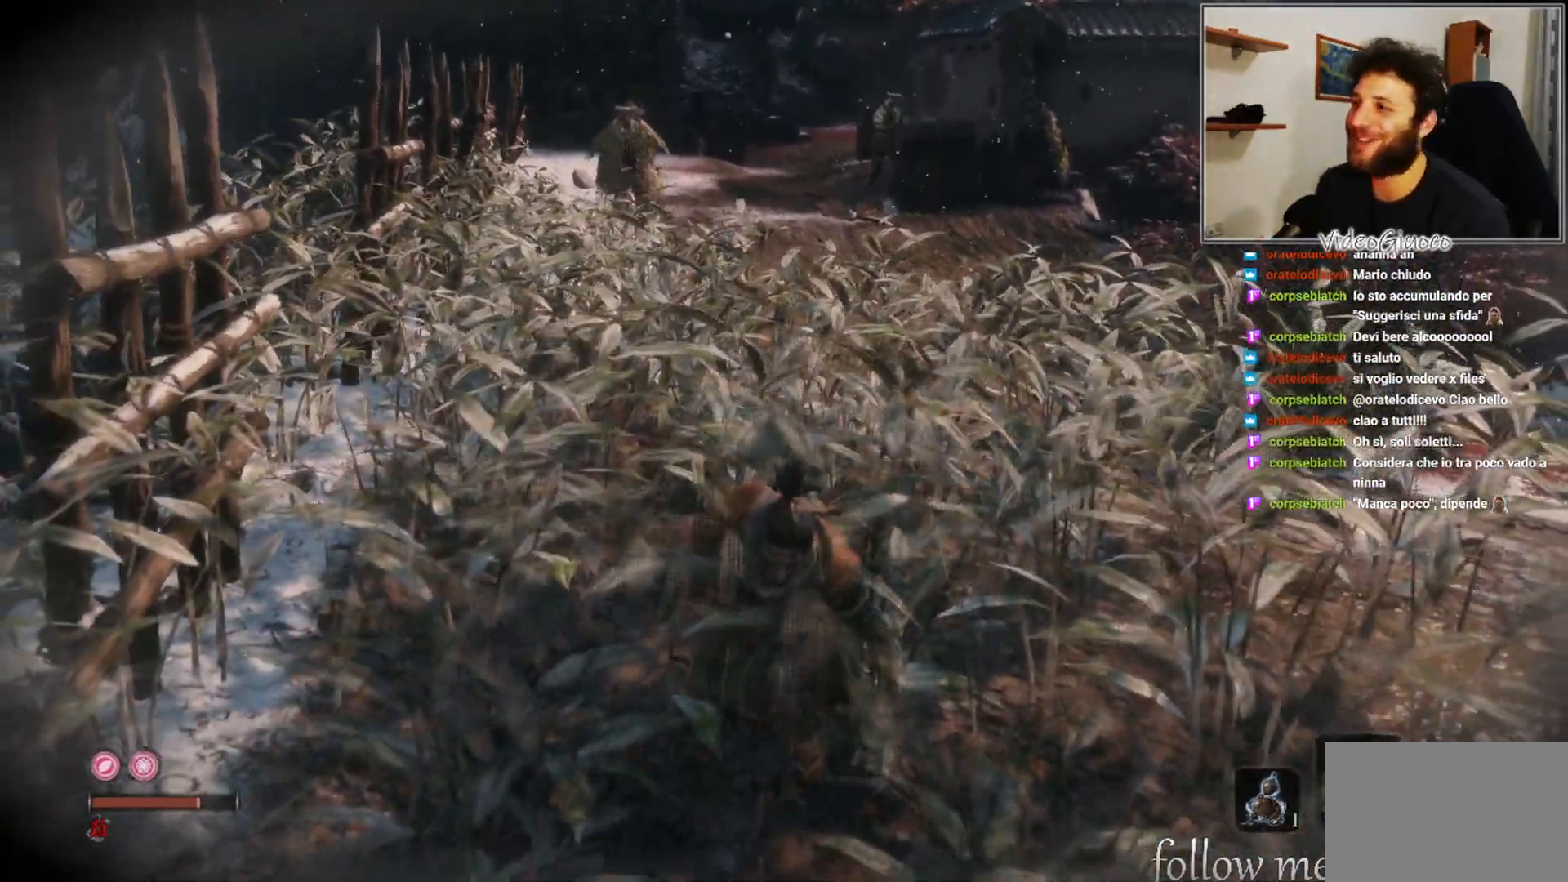
{"buttons": [], "left_stick": "center", "right_stick": "right", "events": [[183, "left_stick", "down"], [367, "left_stick", "center"], [433, "right_stick", "right"]]}
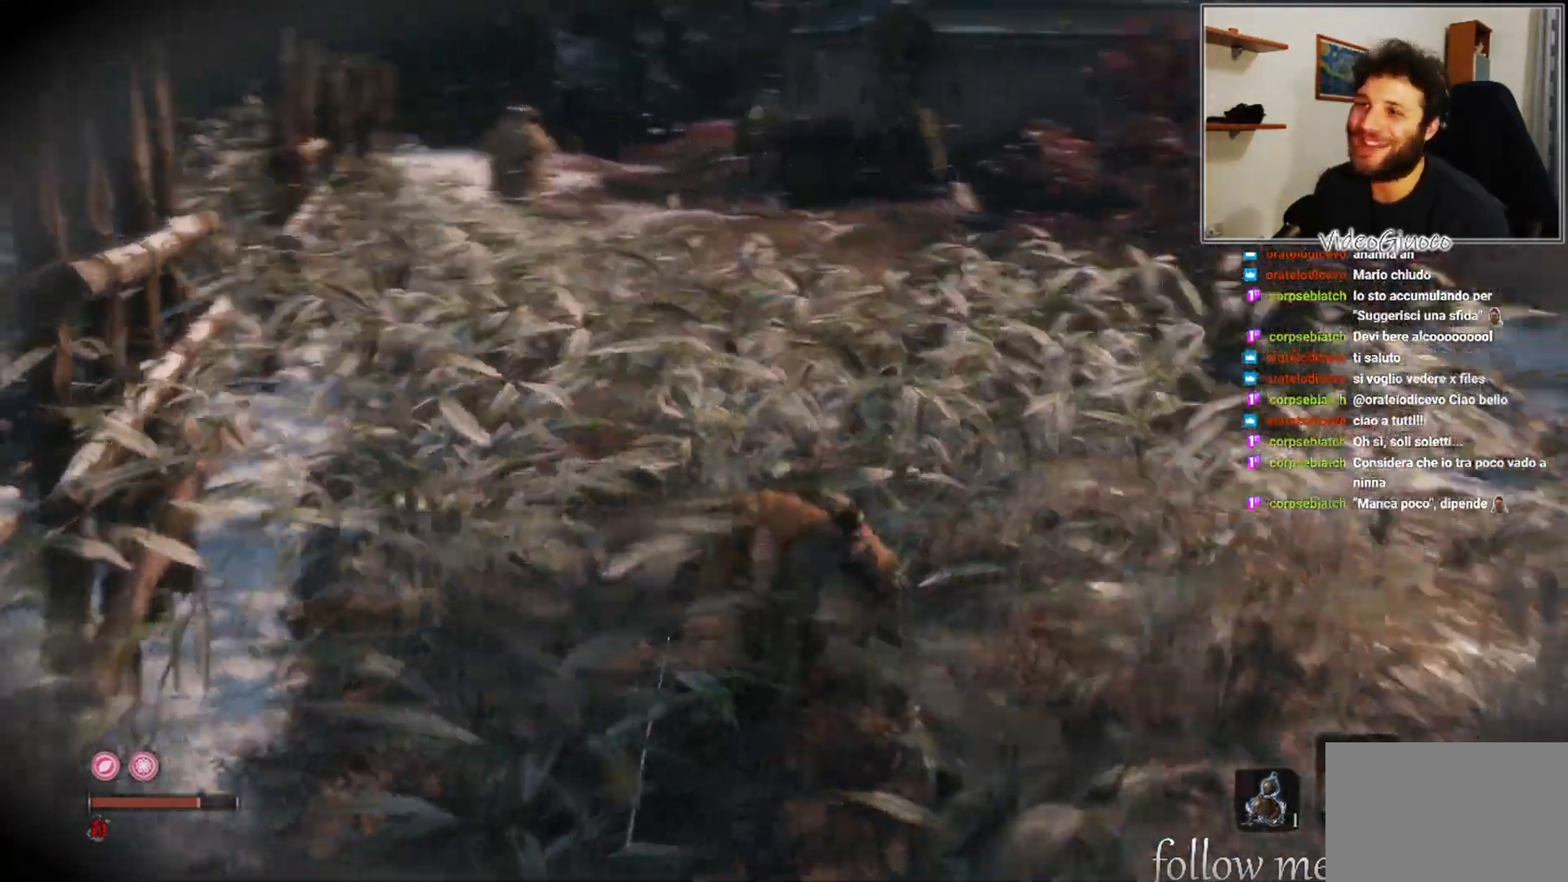
{"buttons": [], "left_stick": "center", "right_stick": "center", "events": [[100, "right_stick", "center"]]}
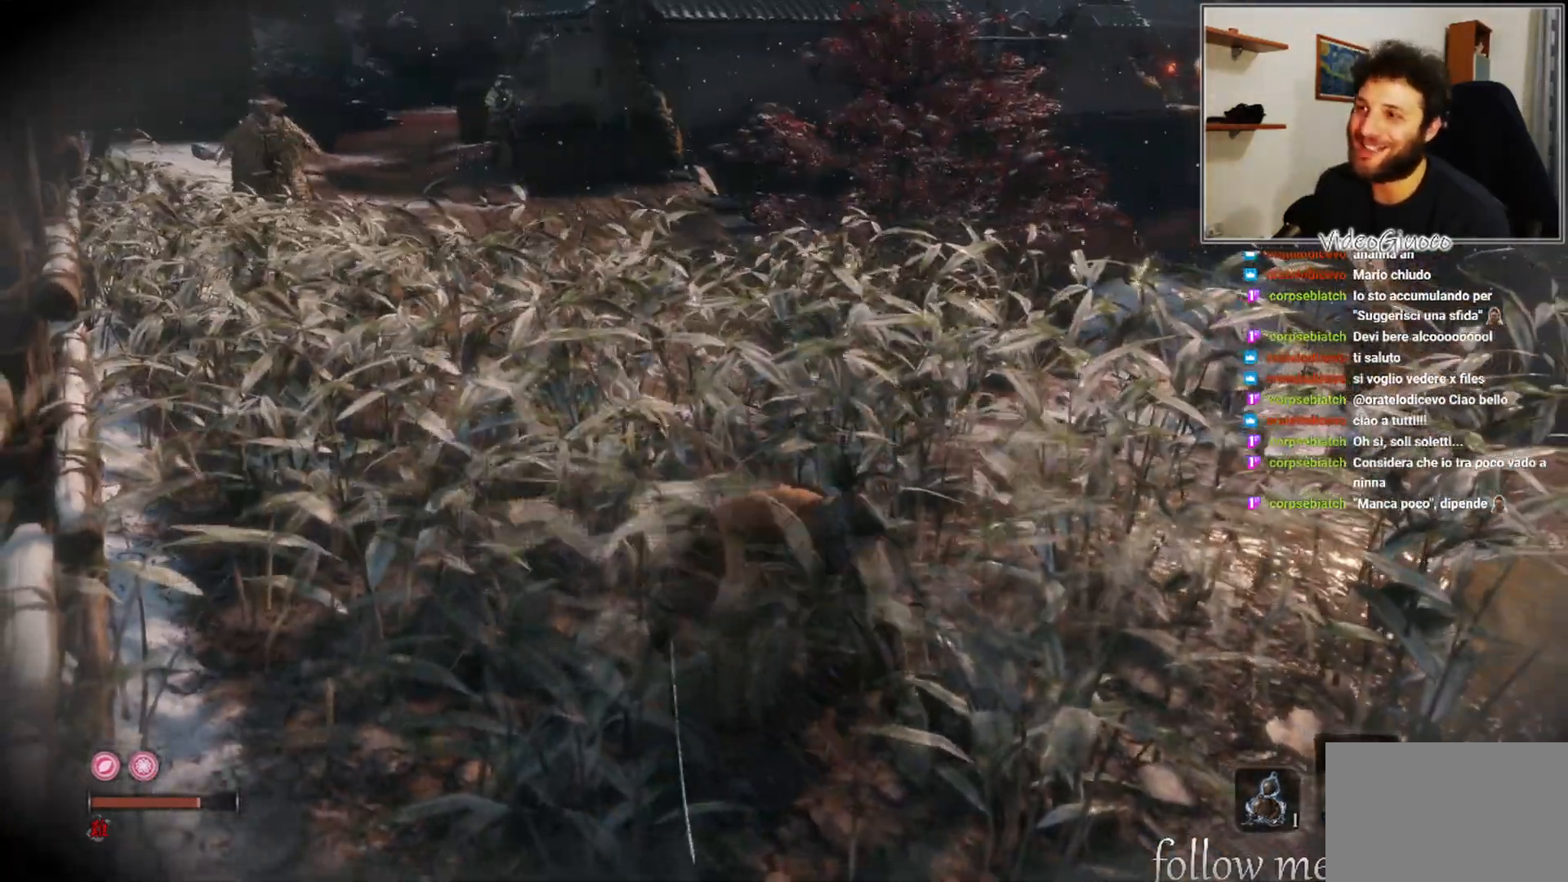
{"buttons": [], "left_stick": "down-right", "right_stick": "center", "events": [[450, "left_stick", "down-right"]]}
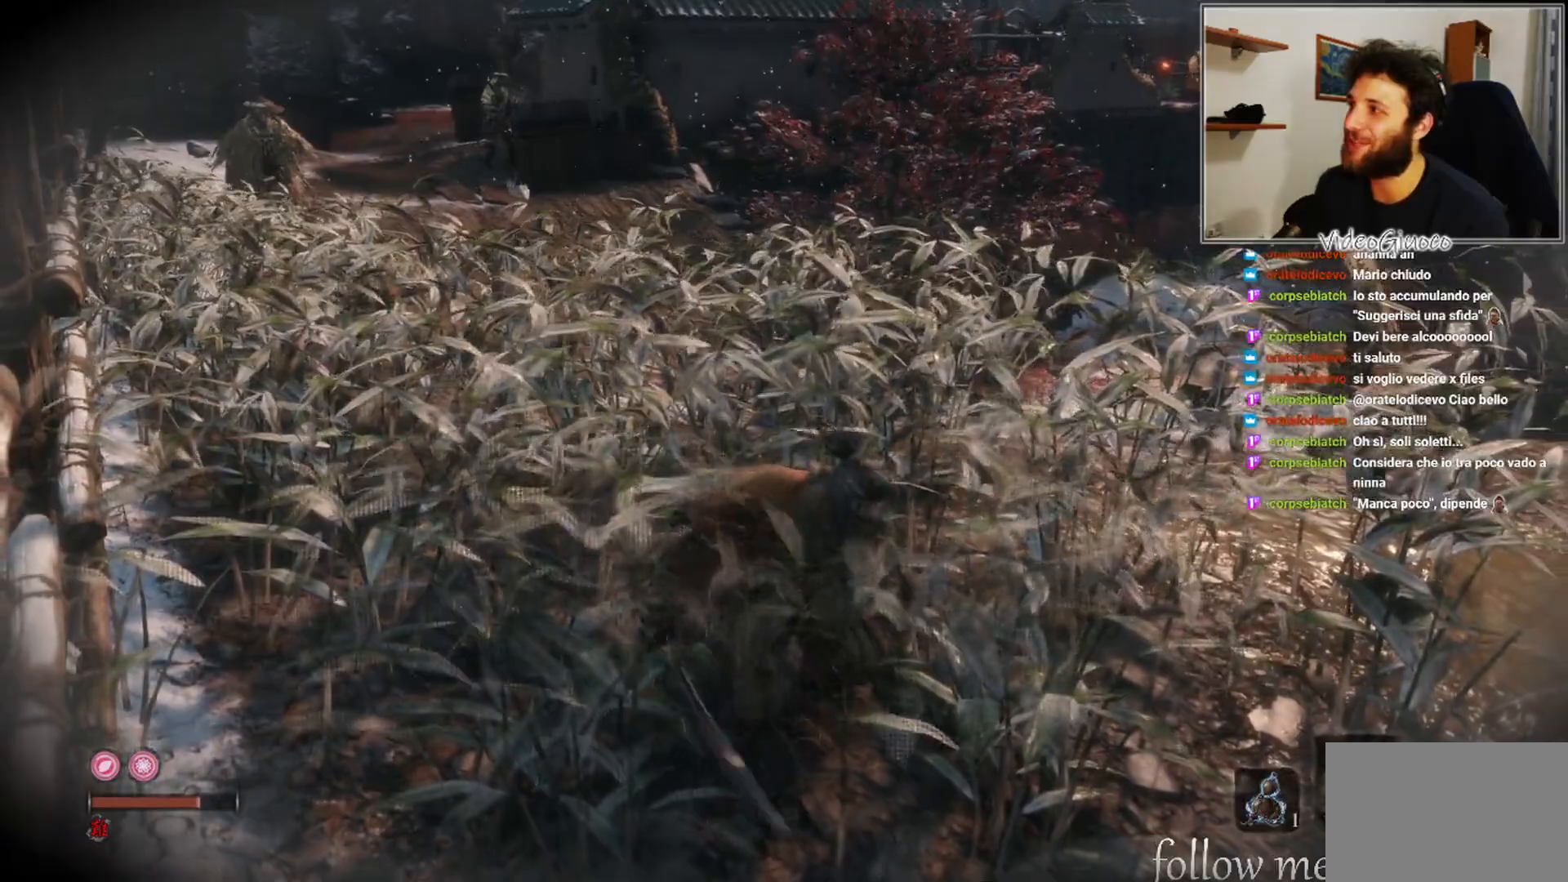
{"buttons": [], "left_stick": "right", "right_stick": "center", "events": [[67, "right_stick", "right"], [450, "left_stick", "right"], [483, "right_stick", "center"]]}
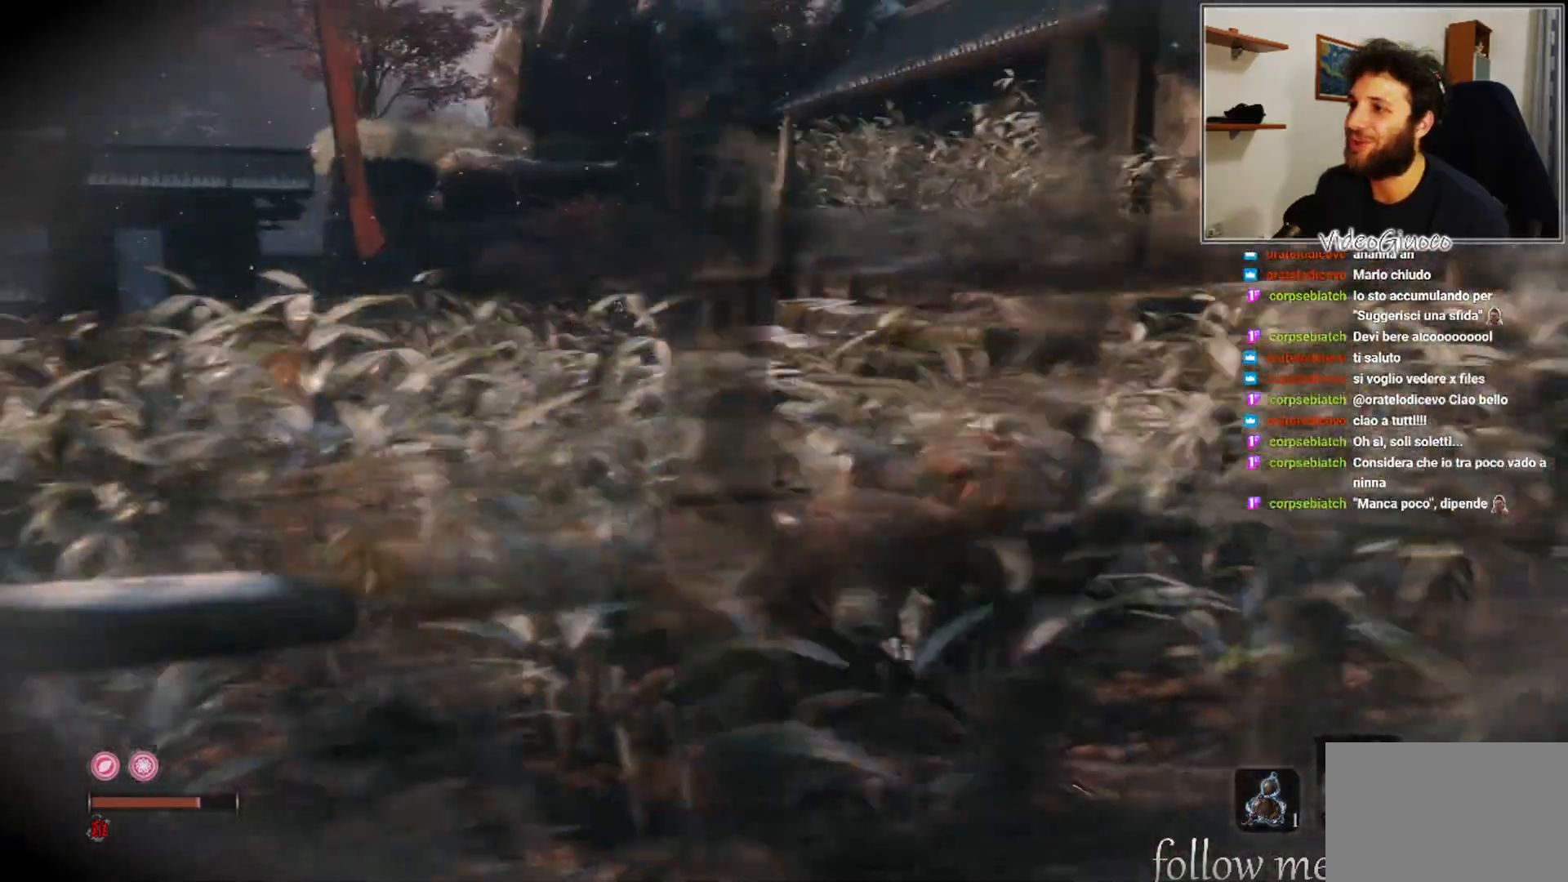
{"buttons": [], "left_stick": "up-right", "right_stick": "center", "events": [[183, "right_stick", "right"], [300, "left_stick", "up-right"], [450, "right_stick", "center"]]}
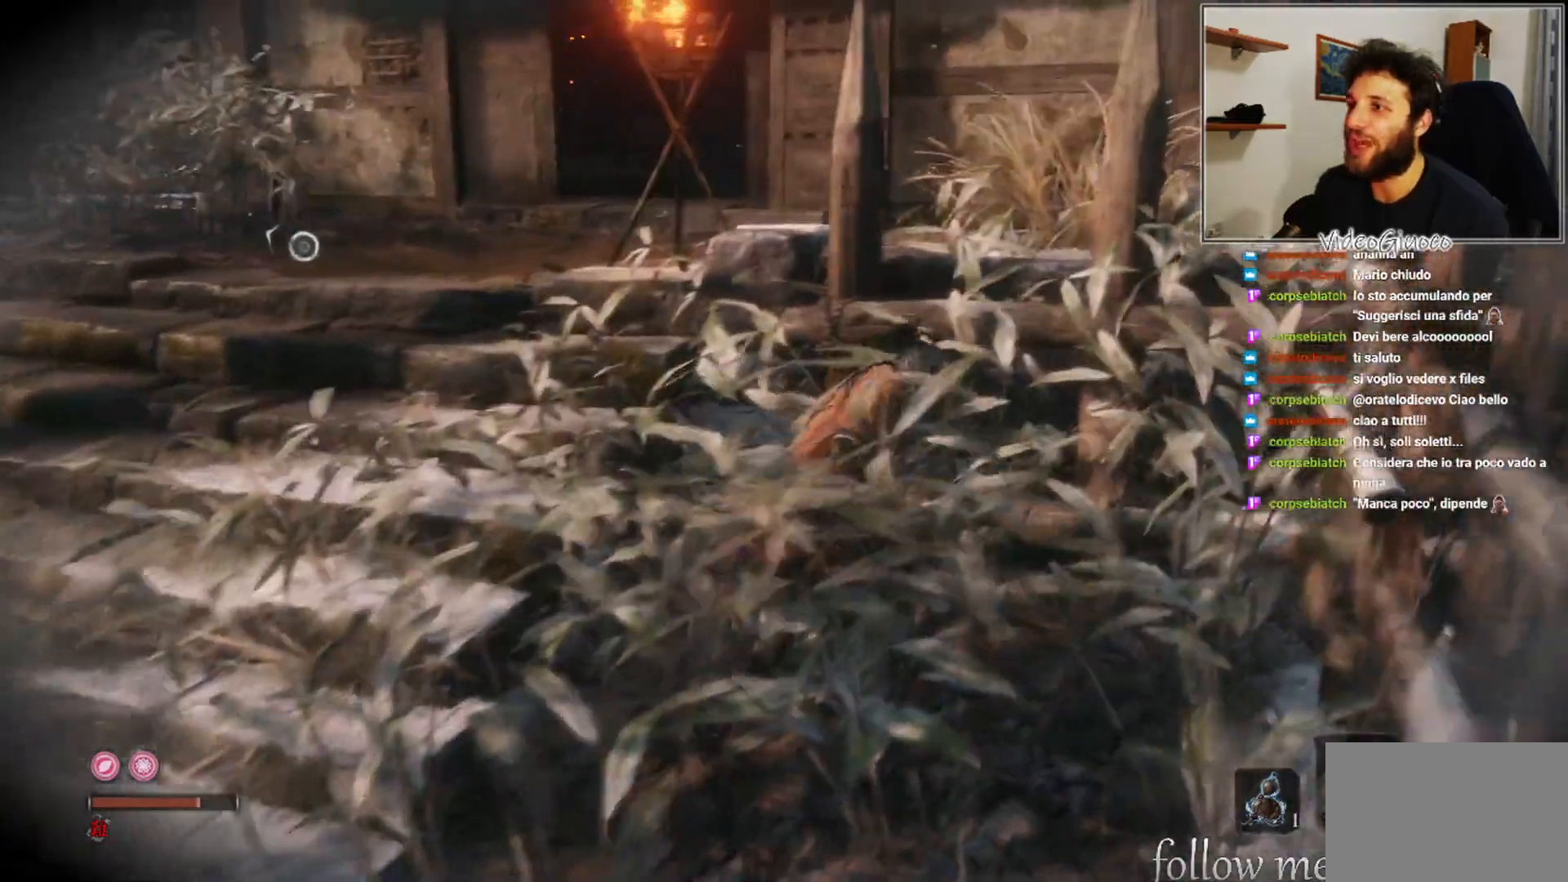
{"buttons": [], "left_stick": "down-right", "right_stick": "left", "events": [[117, "left_stick", "center"], [267, "right_stick", "left"], [333, "left_stick", "right"], [467, "left_stick", "down-right"]]}
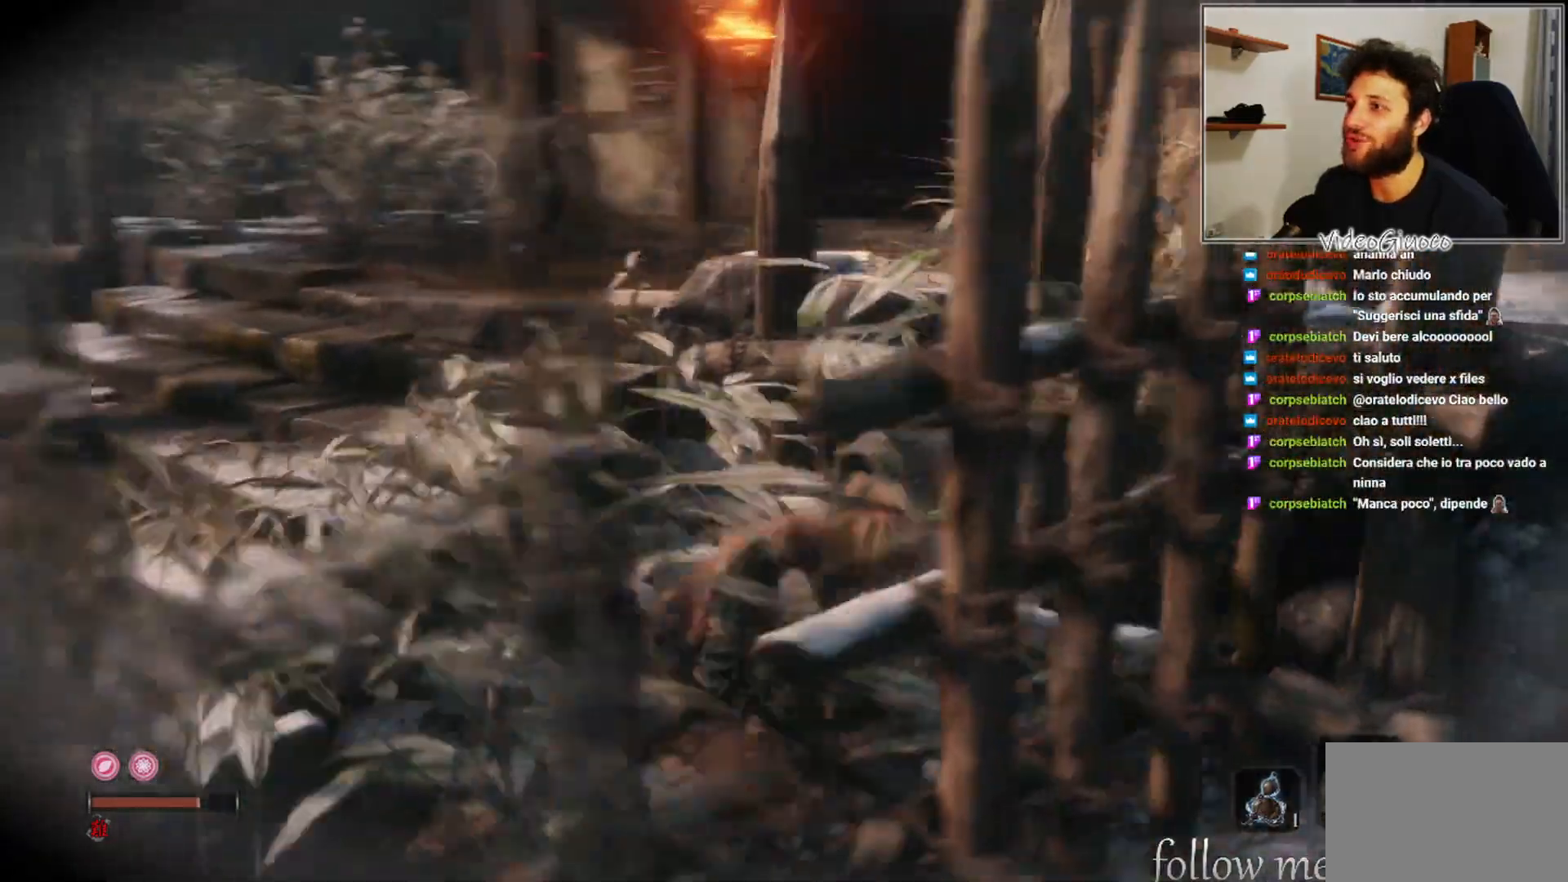
{"buttons": [], "left_stick": "center", "right_stick": "left", "events": [[150, "left_stick", "center"]]}
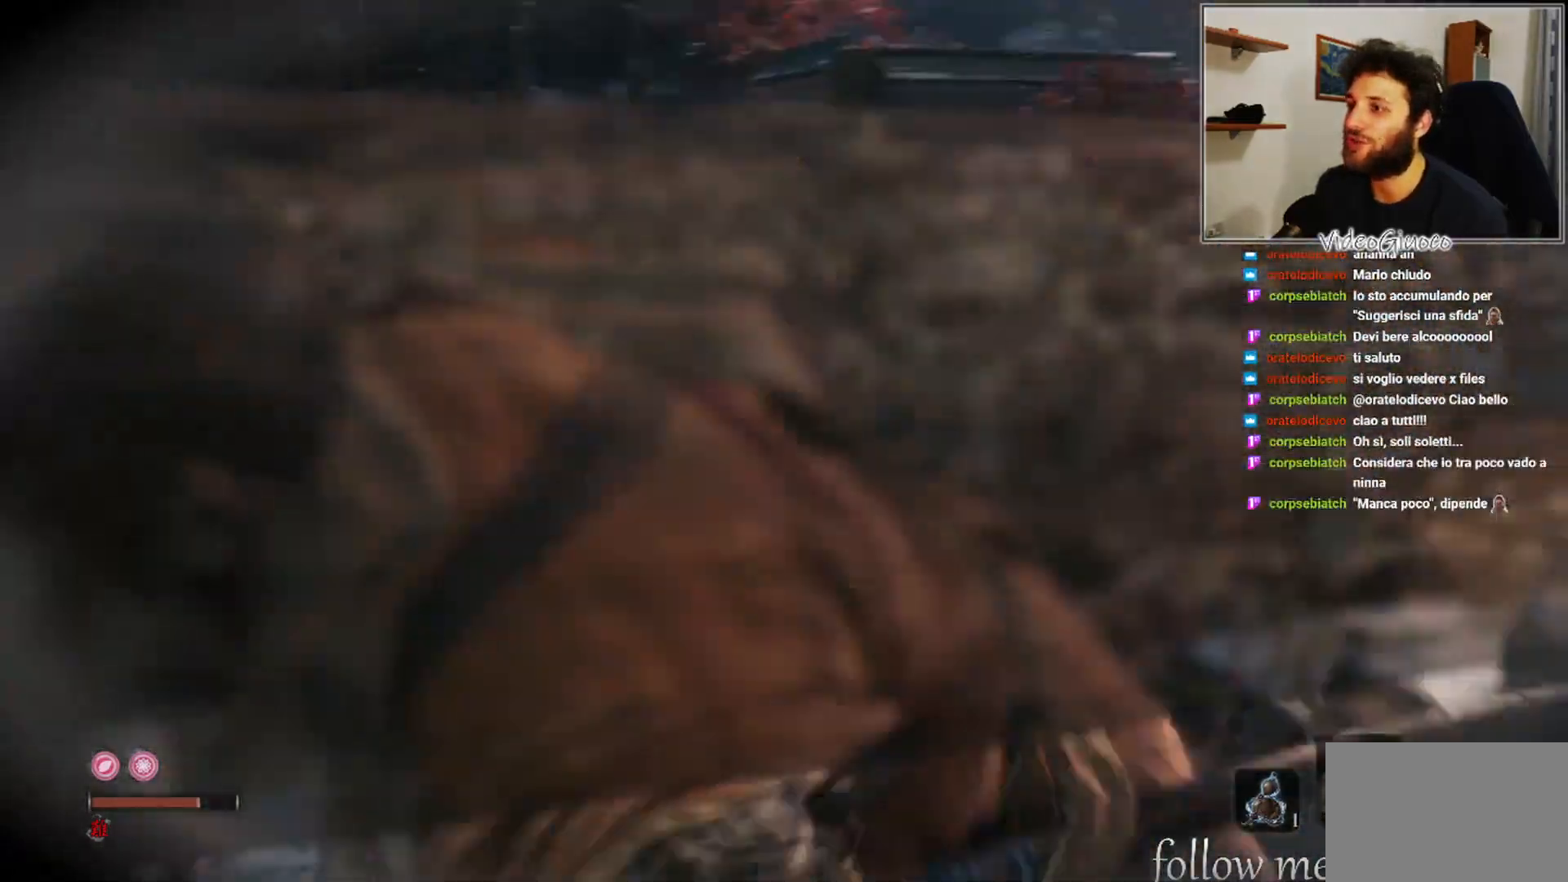
{"buttons": [], "left_stick": "center", "right_stick": "center", "events": [[50, "right_stick", "center"], [317, "left_stick", "up"], [317, "right_stick", "down-left"], [467, "left_stick", "center"], [467, "right_stick", "center"]]}